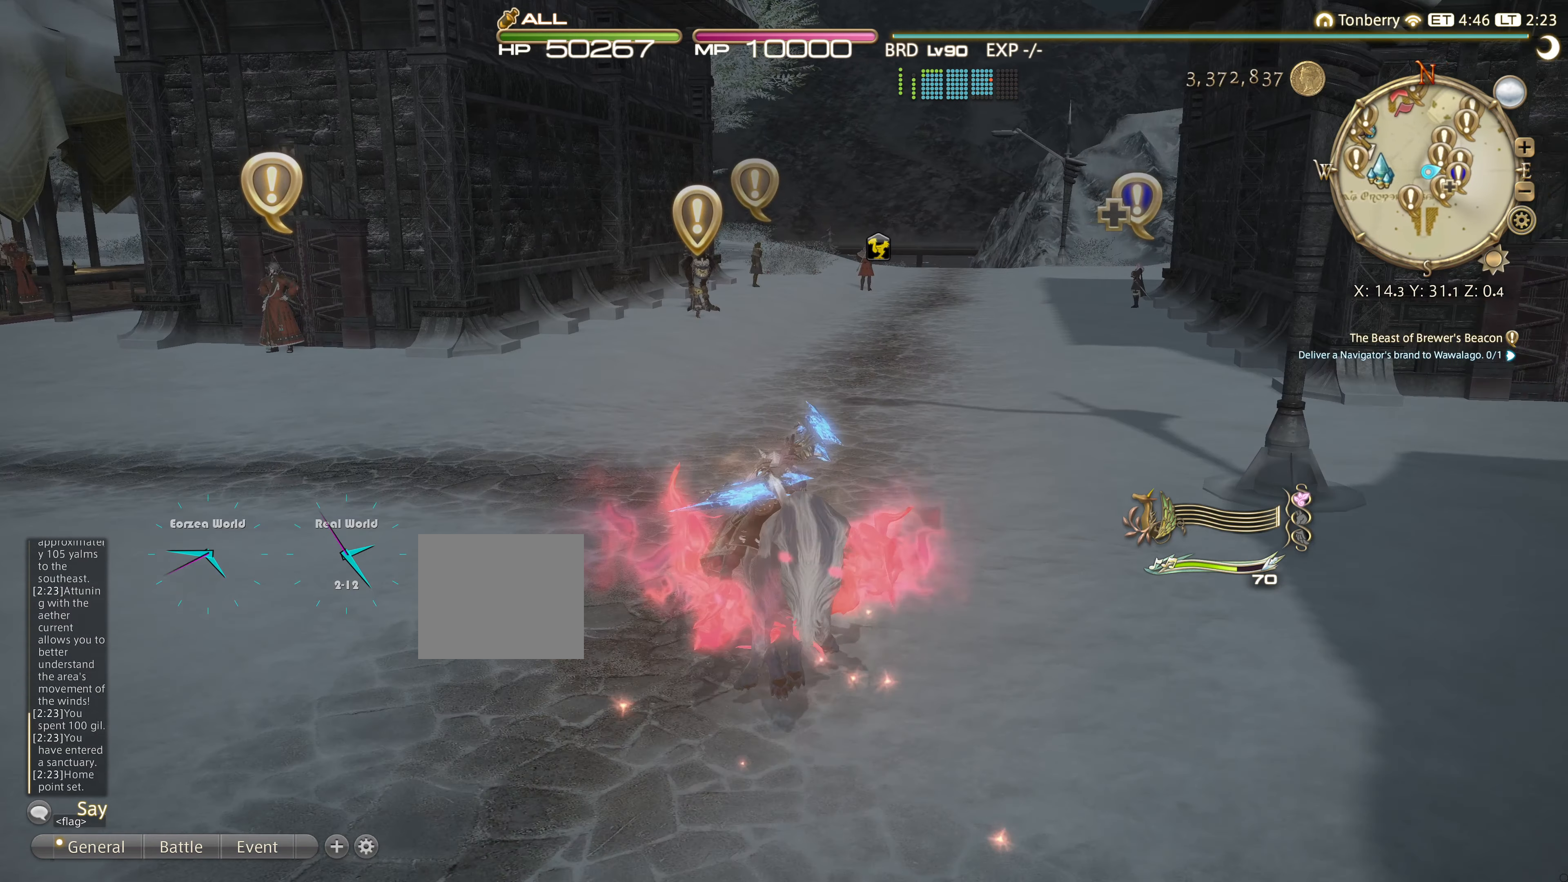
Gameplay with a controller (PlayStation layout); each line is a JSON object with the inputs held at the frame after it. "events" lists button and stick changes between this image and that frame as [ms after this image, input, new state], when the widget could be followed in between. Not read: R3.
{"buttons": [], "left_stick": "up", "right_stick": "center", "events": []}
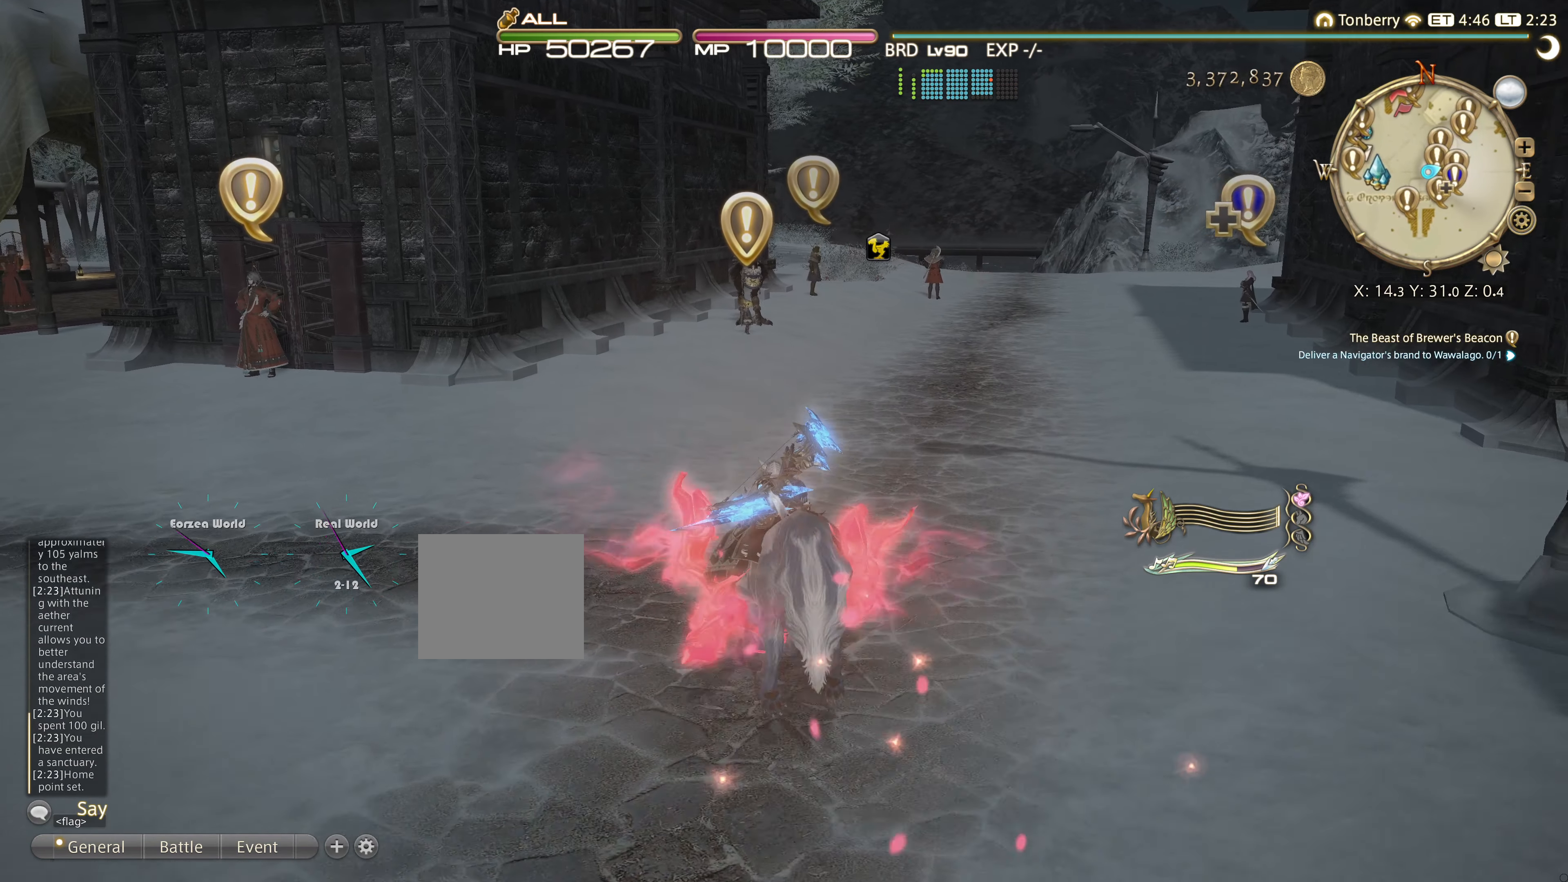
{"buttons": [], "left_stick": "up", "right_stick": "center", "events": []}
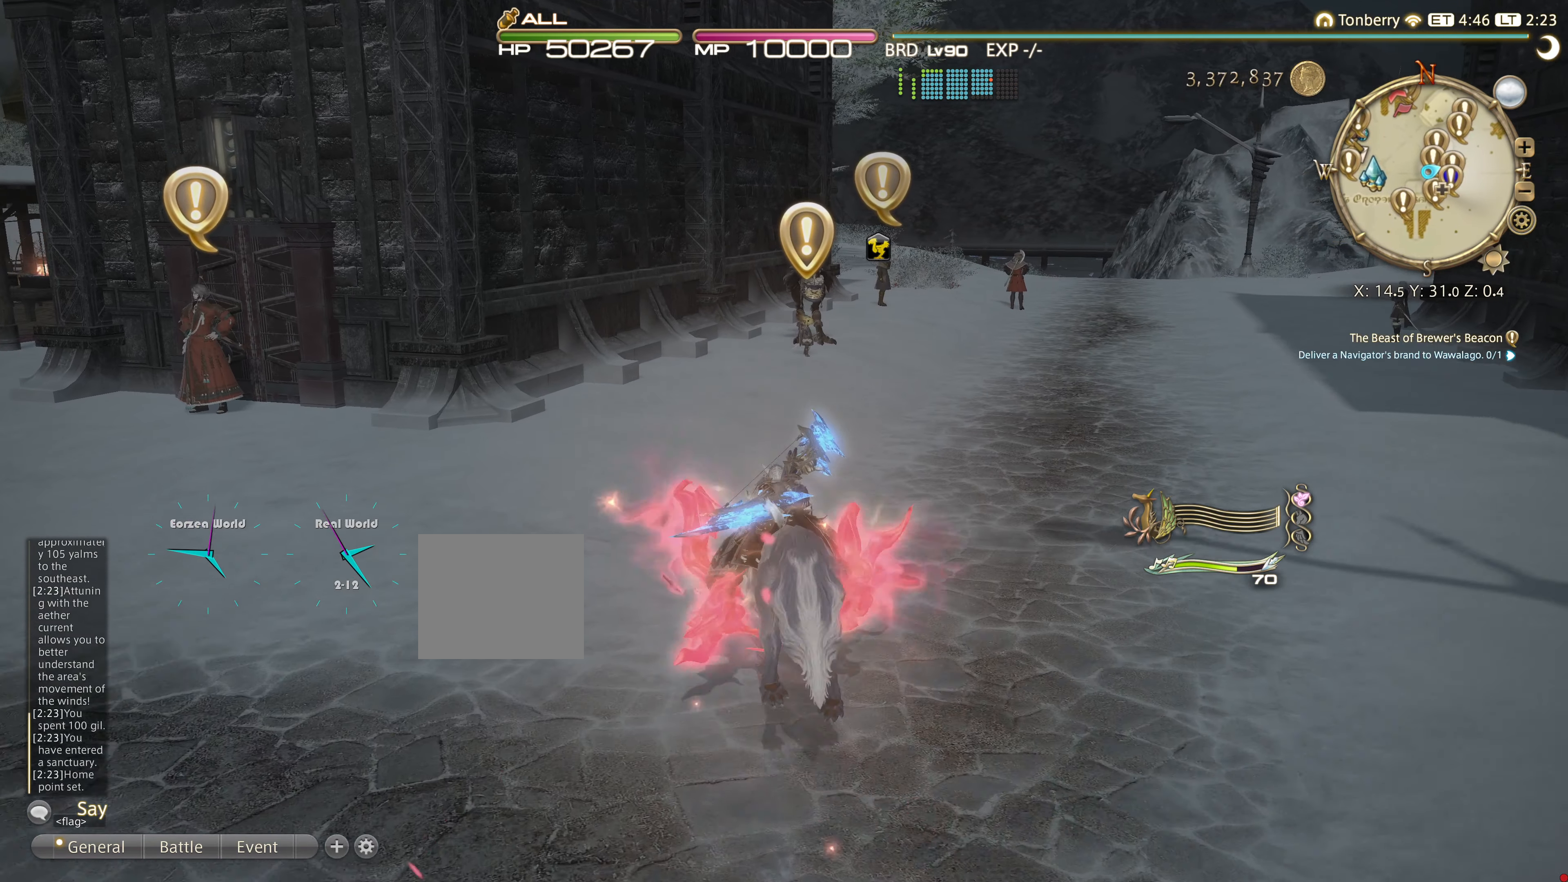
{"buttons": [], "left_stick": "up", "right_stick": "center", "events": []}
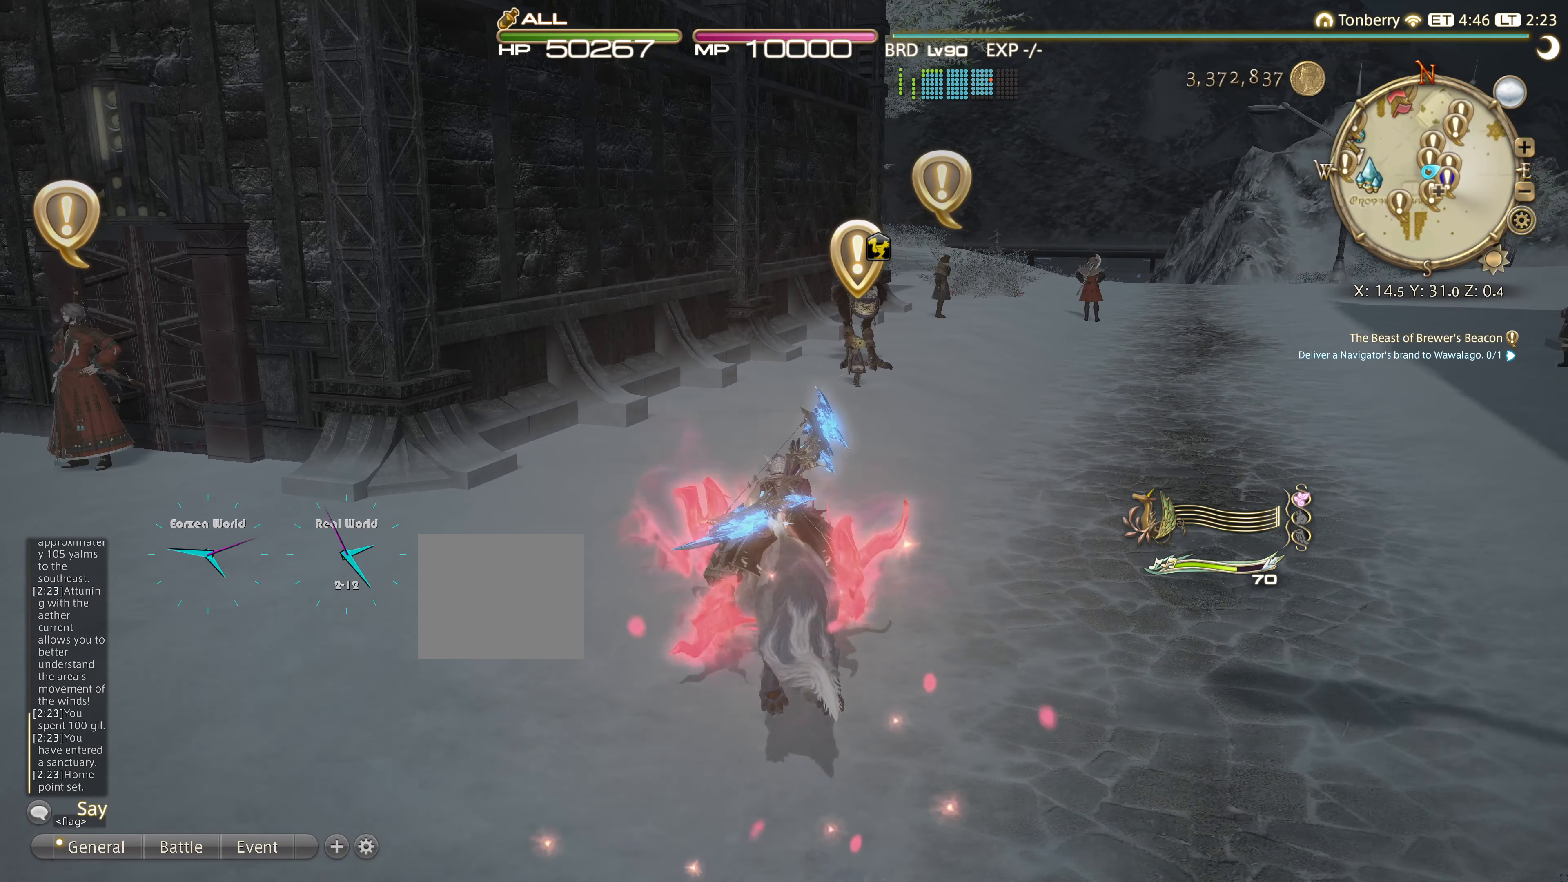
{"buttons": [], "left_stick": "up", "right_stick": "center", "events": []}
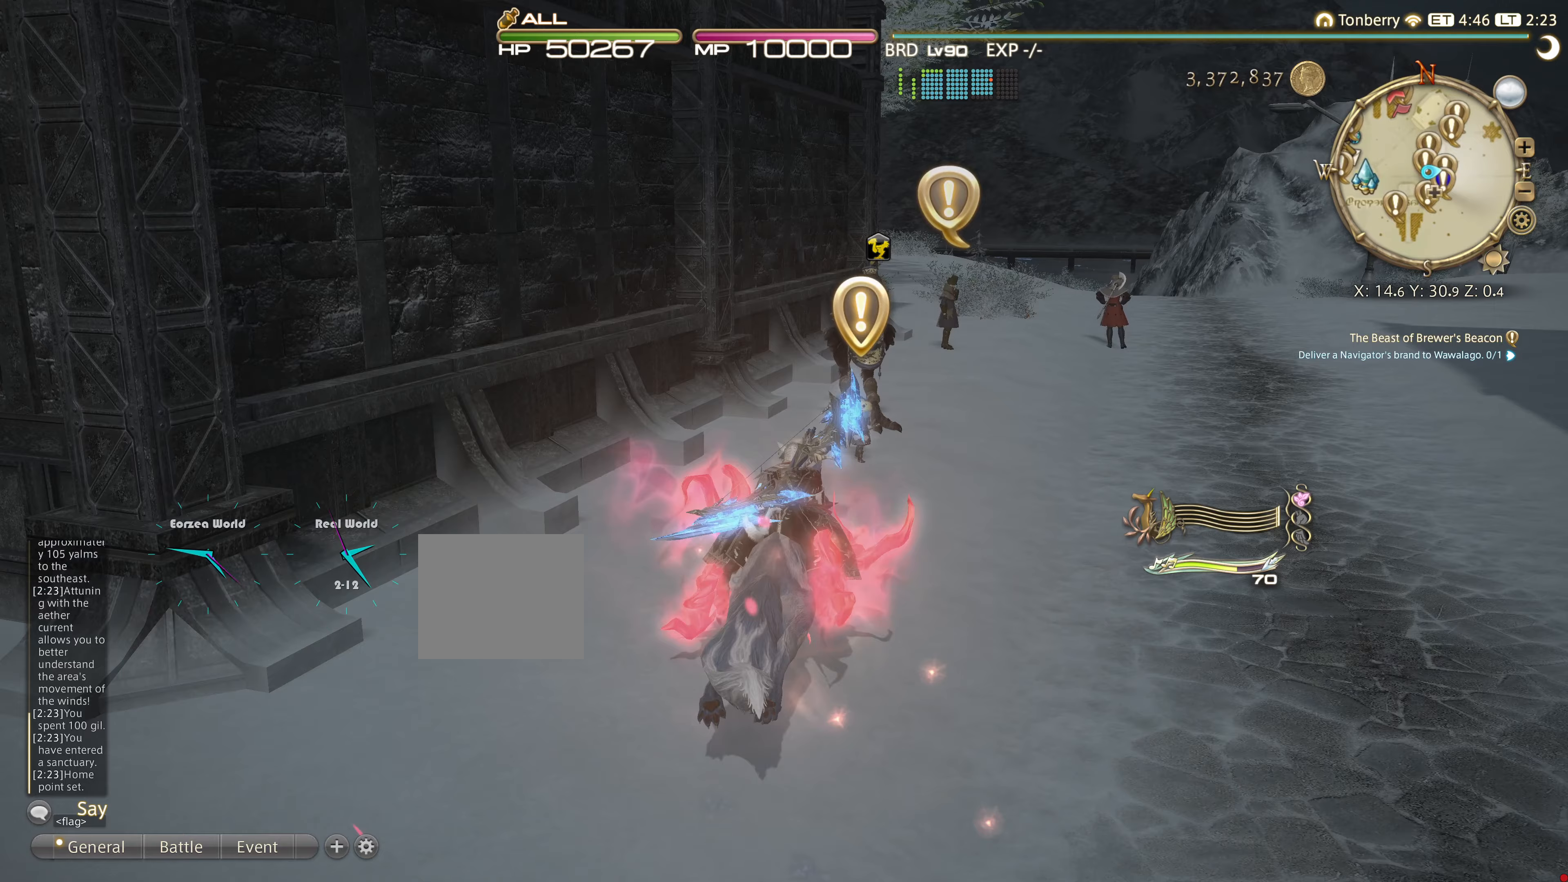
{"buttons": ["CROSS"], "left_stick": "up", "right_stick": "center", "events": [[451, "CROSS", "down"]]}
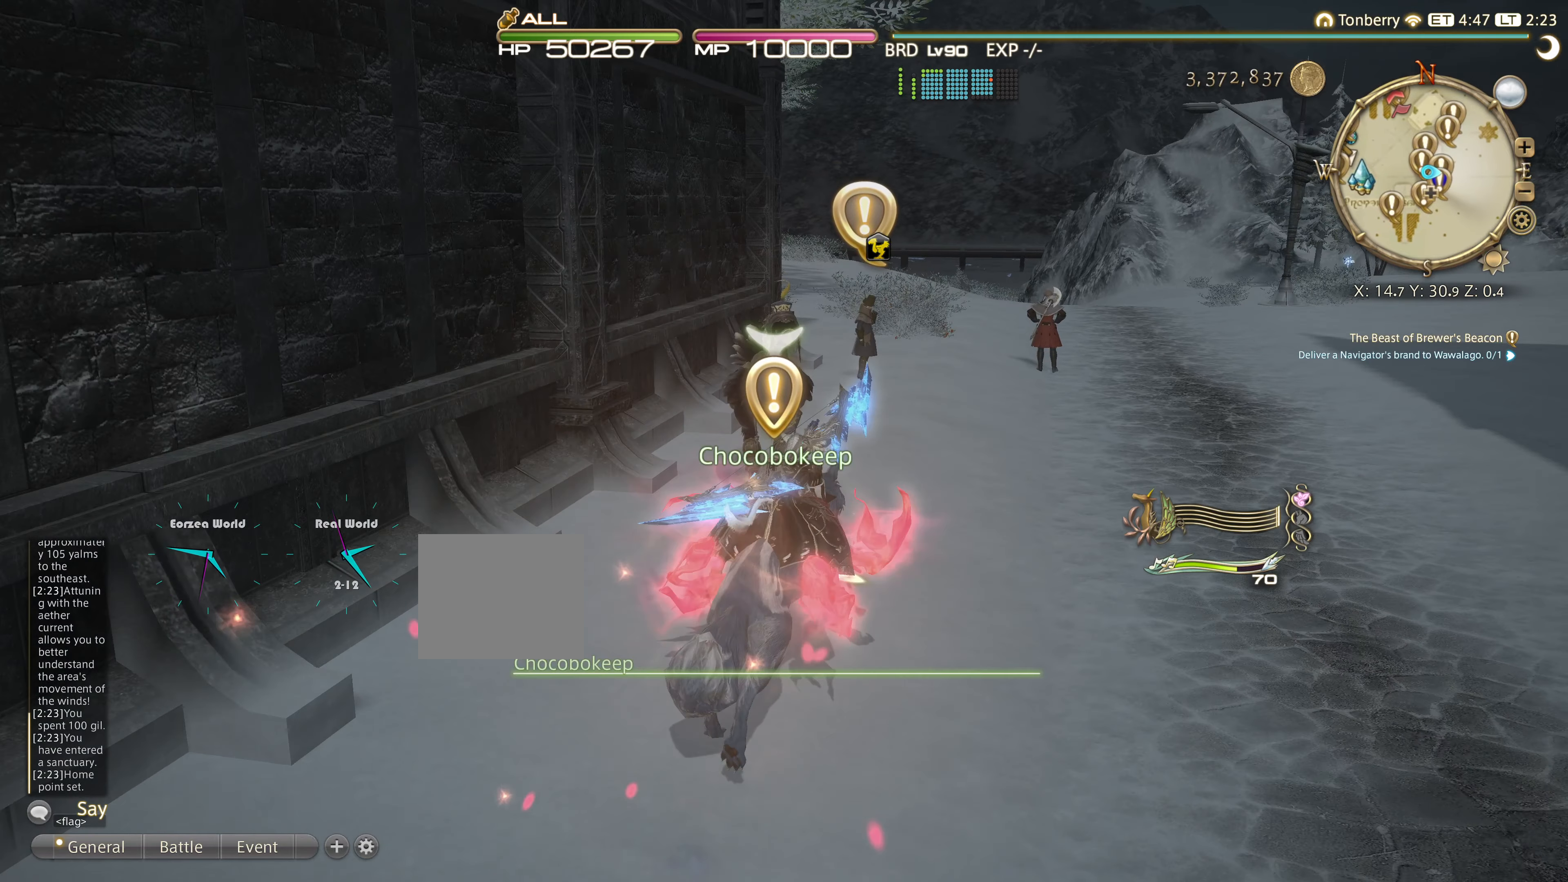
{"buttons": ["CROSS"], "left_stick": "center", "right_stick": "center", "events": [[17, "CROSS", "up"], [67, "left_stick", "center"], [467, "CROSS", "down"]]}
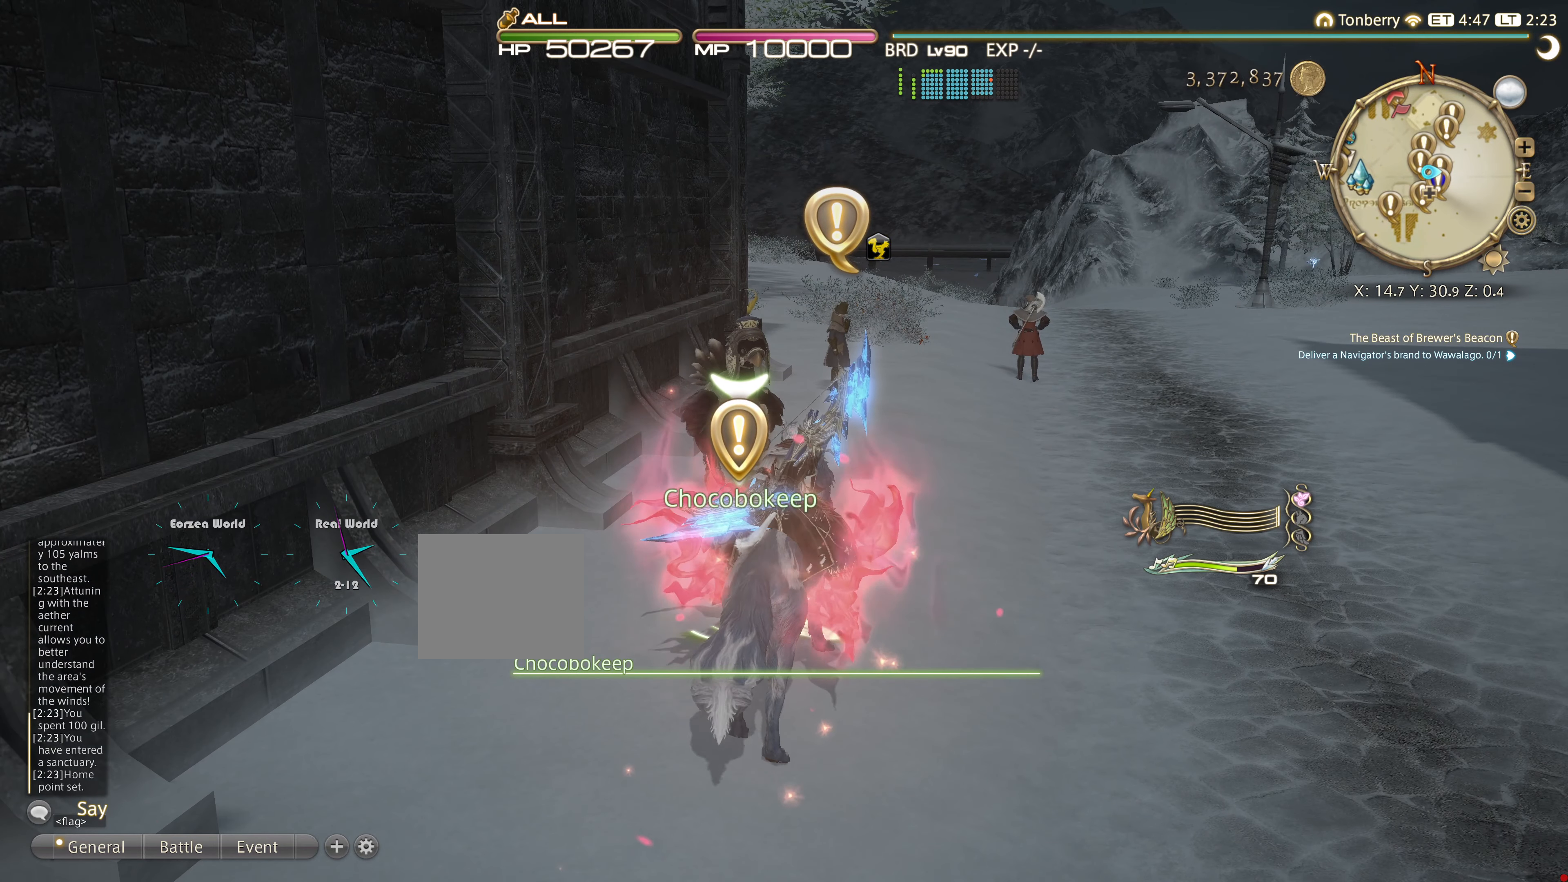
{"buttons": [], "left_stick": "center", "right_stick": "center", "events": [[100, "CROSS", "up"]]}
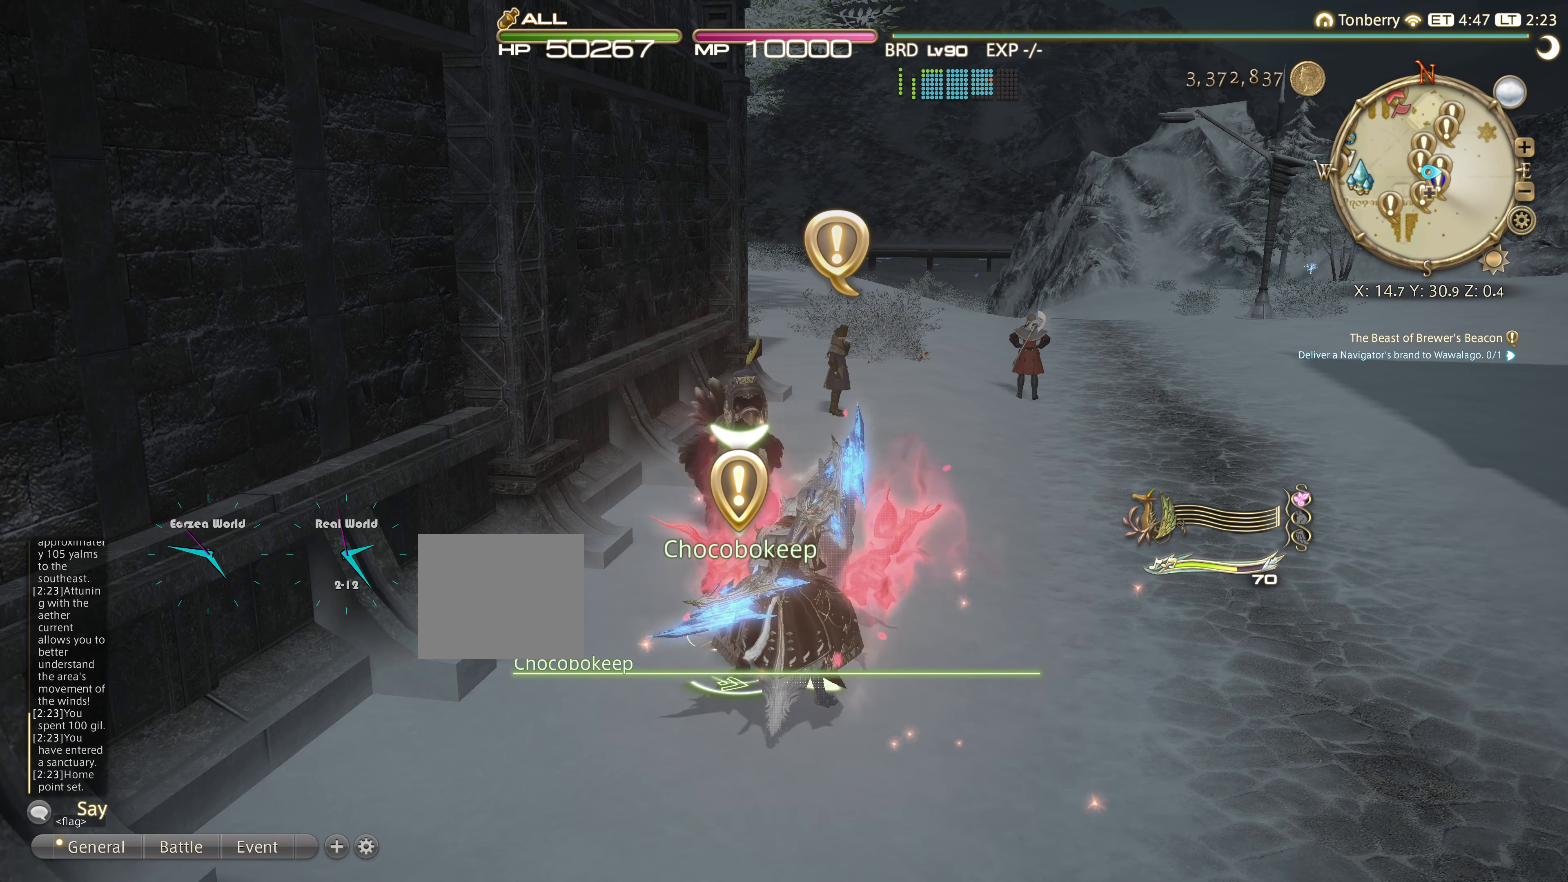
{"buttons": [], "left_stick": "center", "right_stick": "center", "events": []}
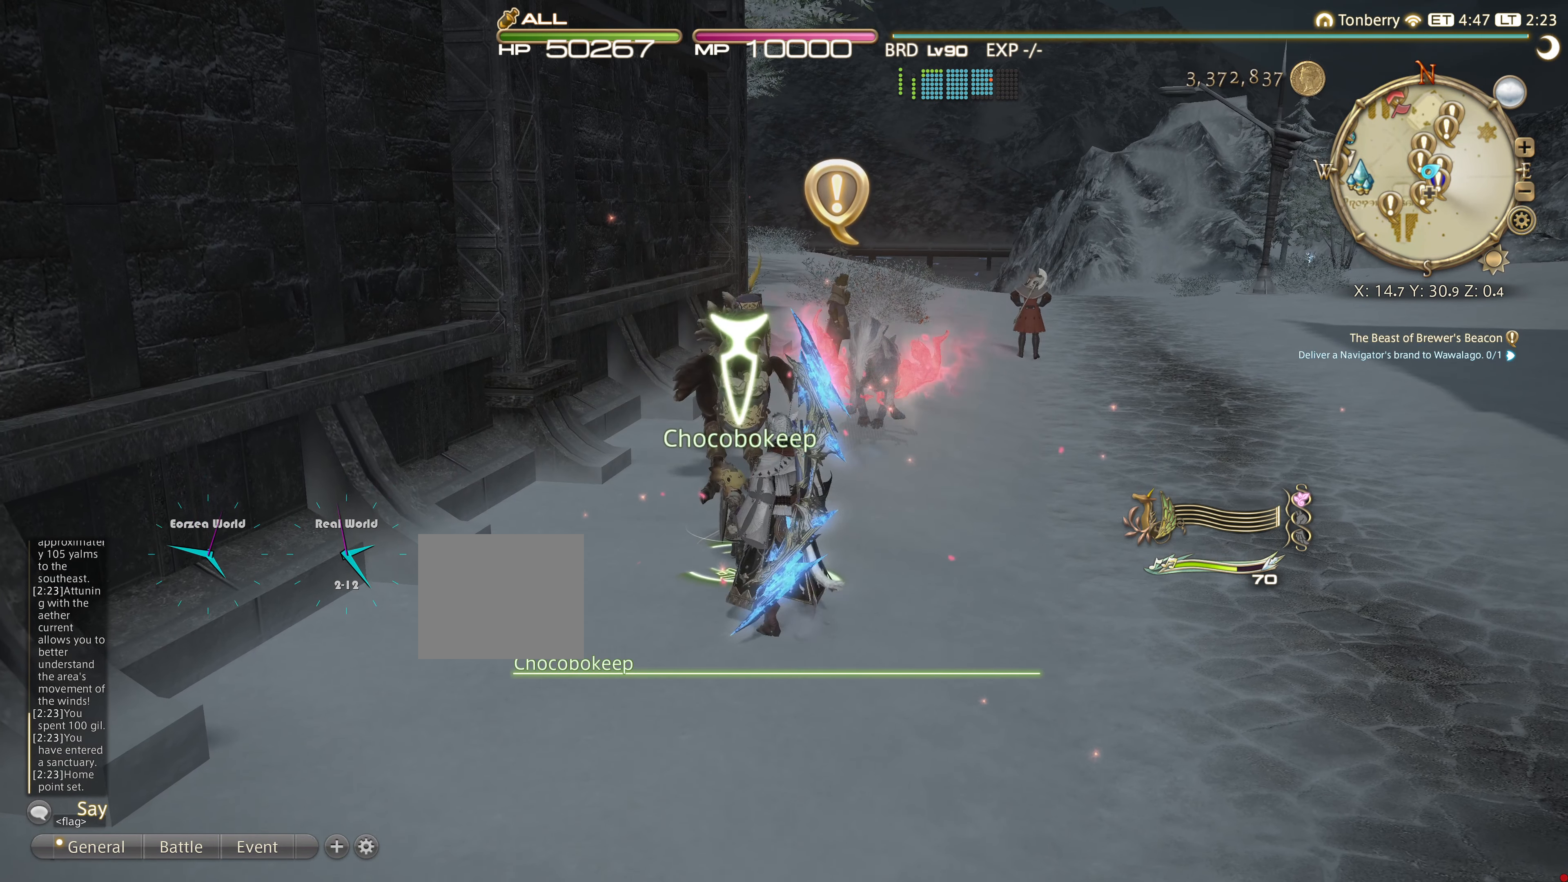
{"buttons": [], "left_stick": "center", "right_stick": "center", "events": []}
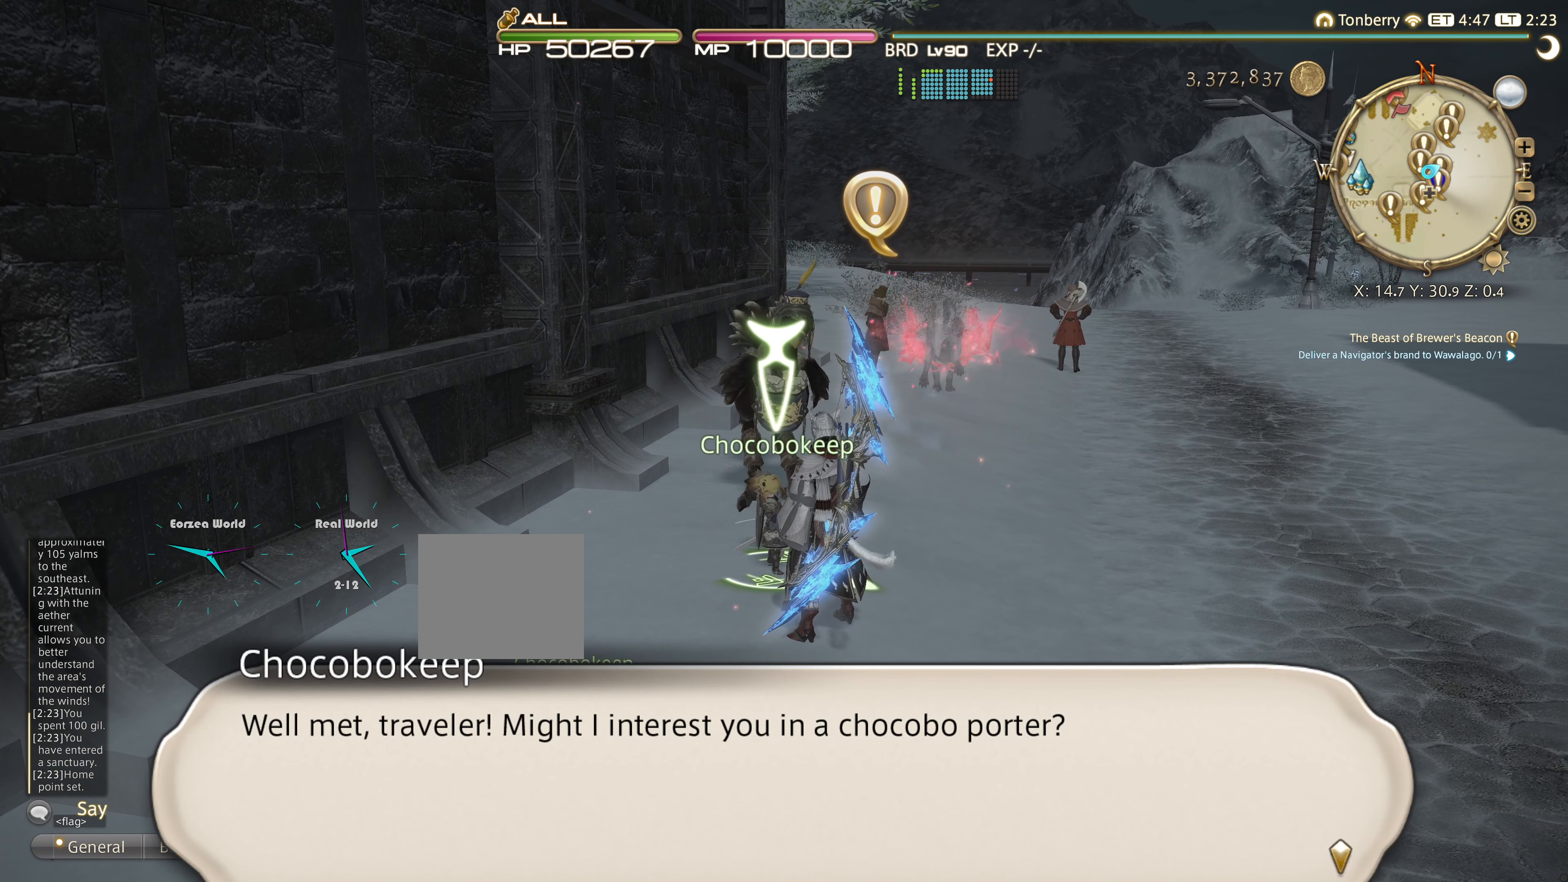
{"buttons": [], "left_stick": "center", "right_stick": "center", "events": [[267, "right_stick", "right"], [401, "right_stick", "center"]]}
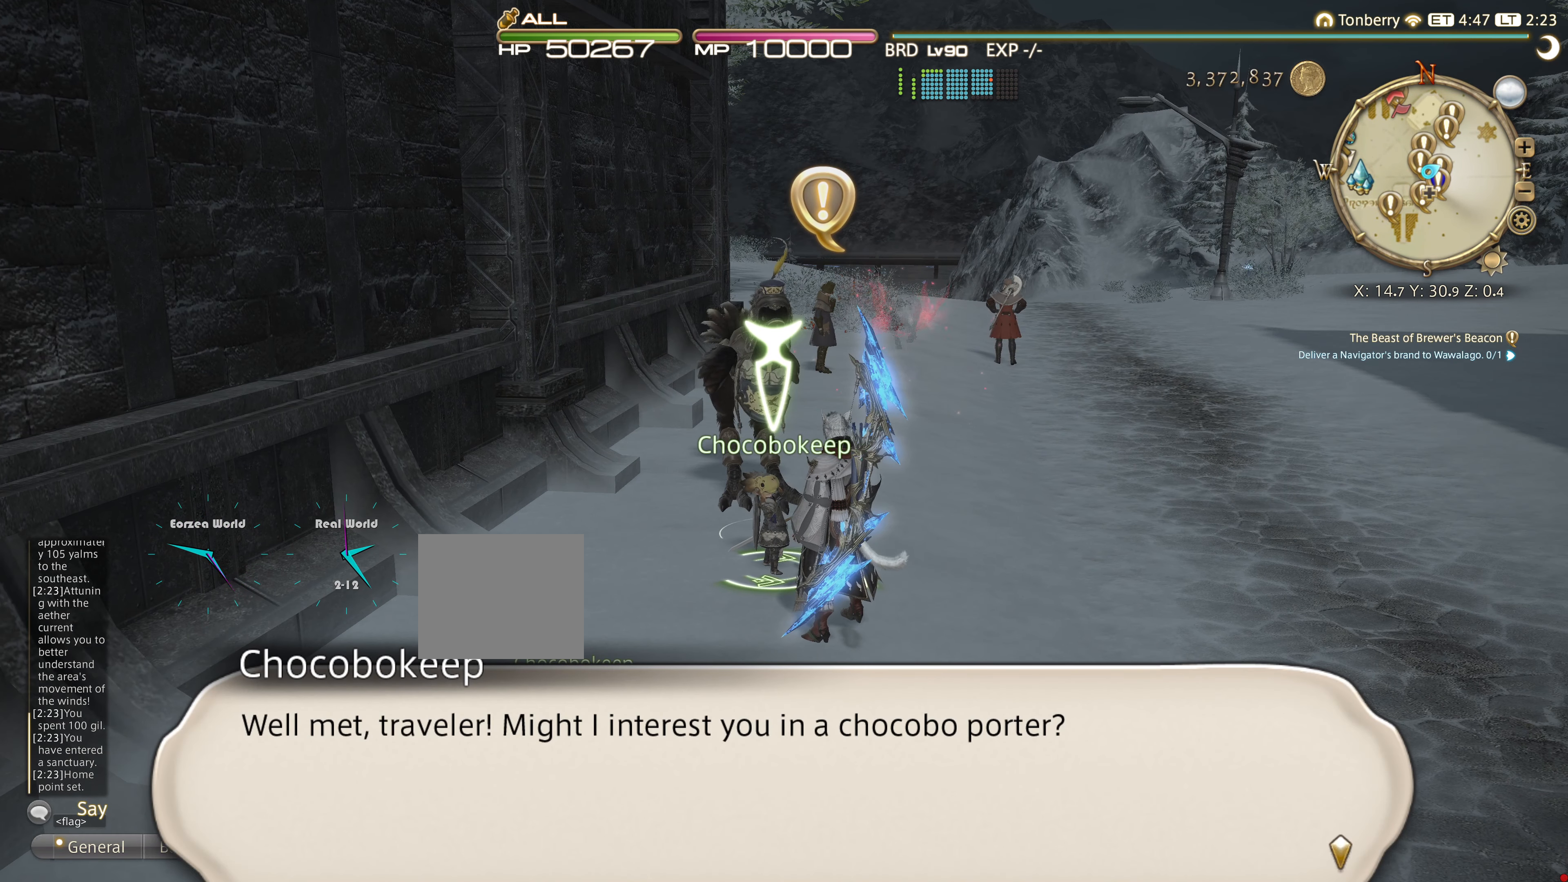
{"buttons": [], "left_stick": "center", "right_stick": "center", "events": []}
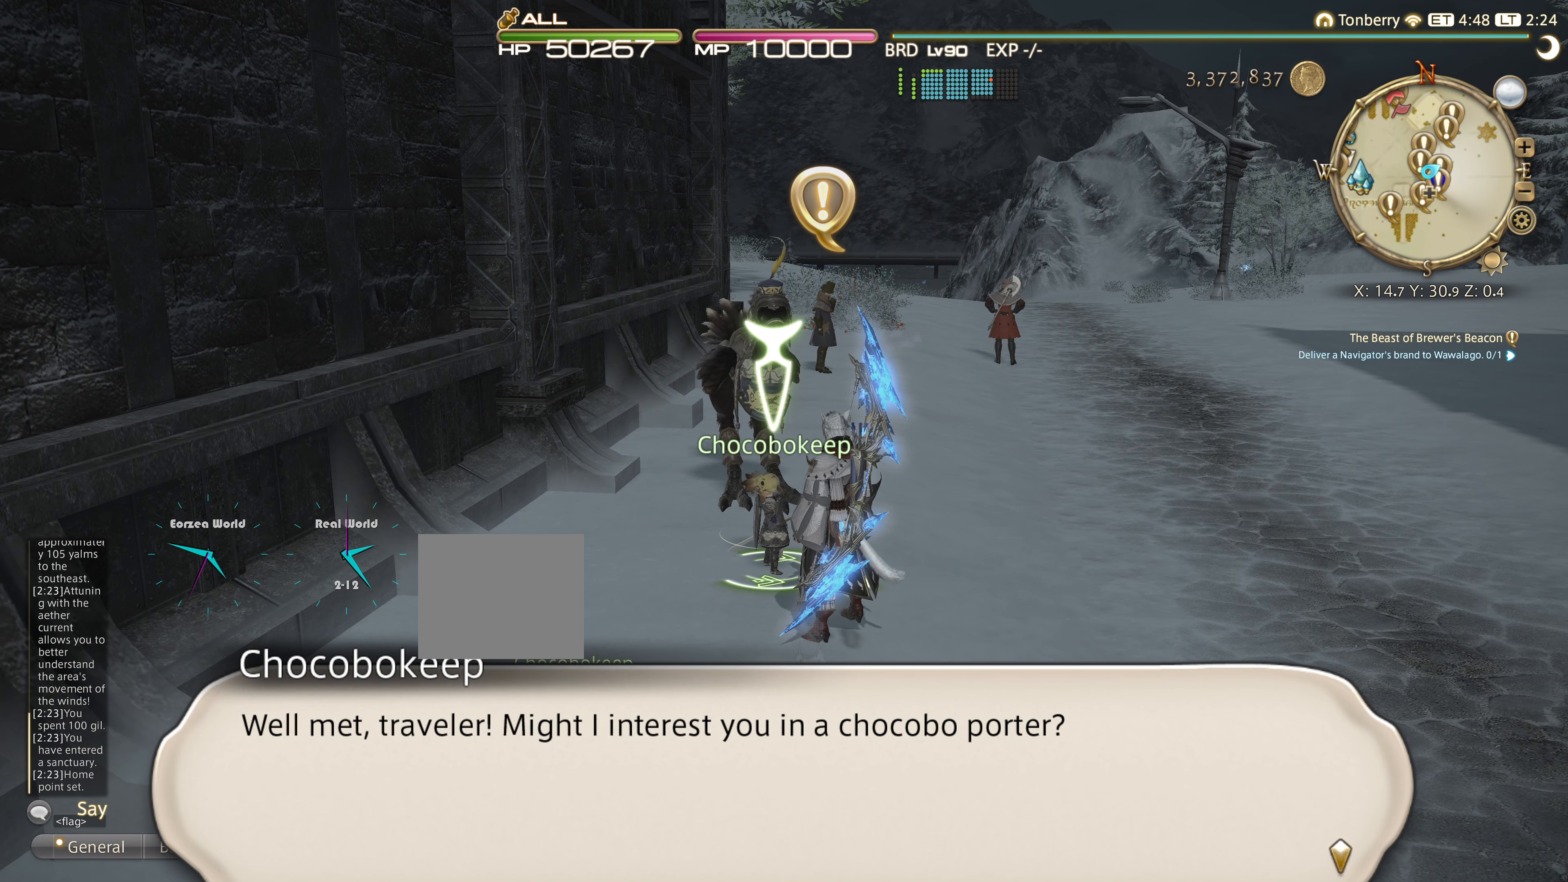
{"buttons": [], "left_stick": "center", "right_stick": "center", "events": []}
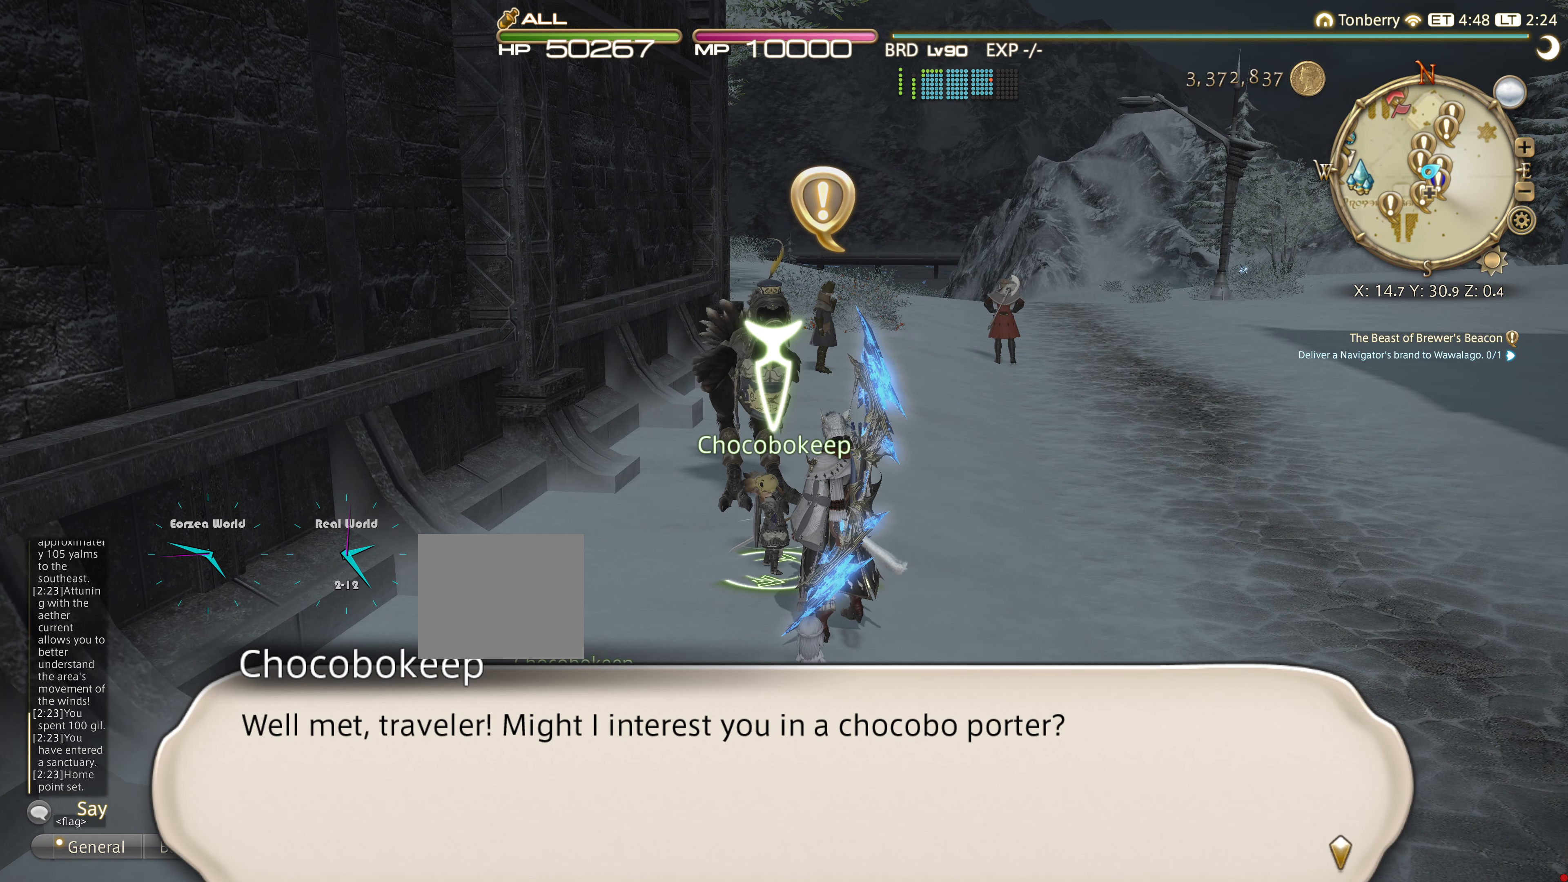
{"buttons": [], "left_stick": "center", "right_stick": "center", "events": []}
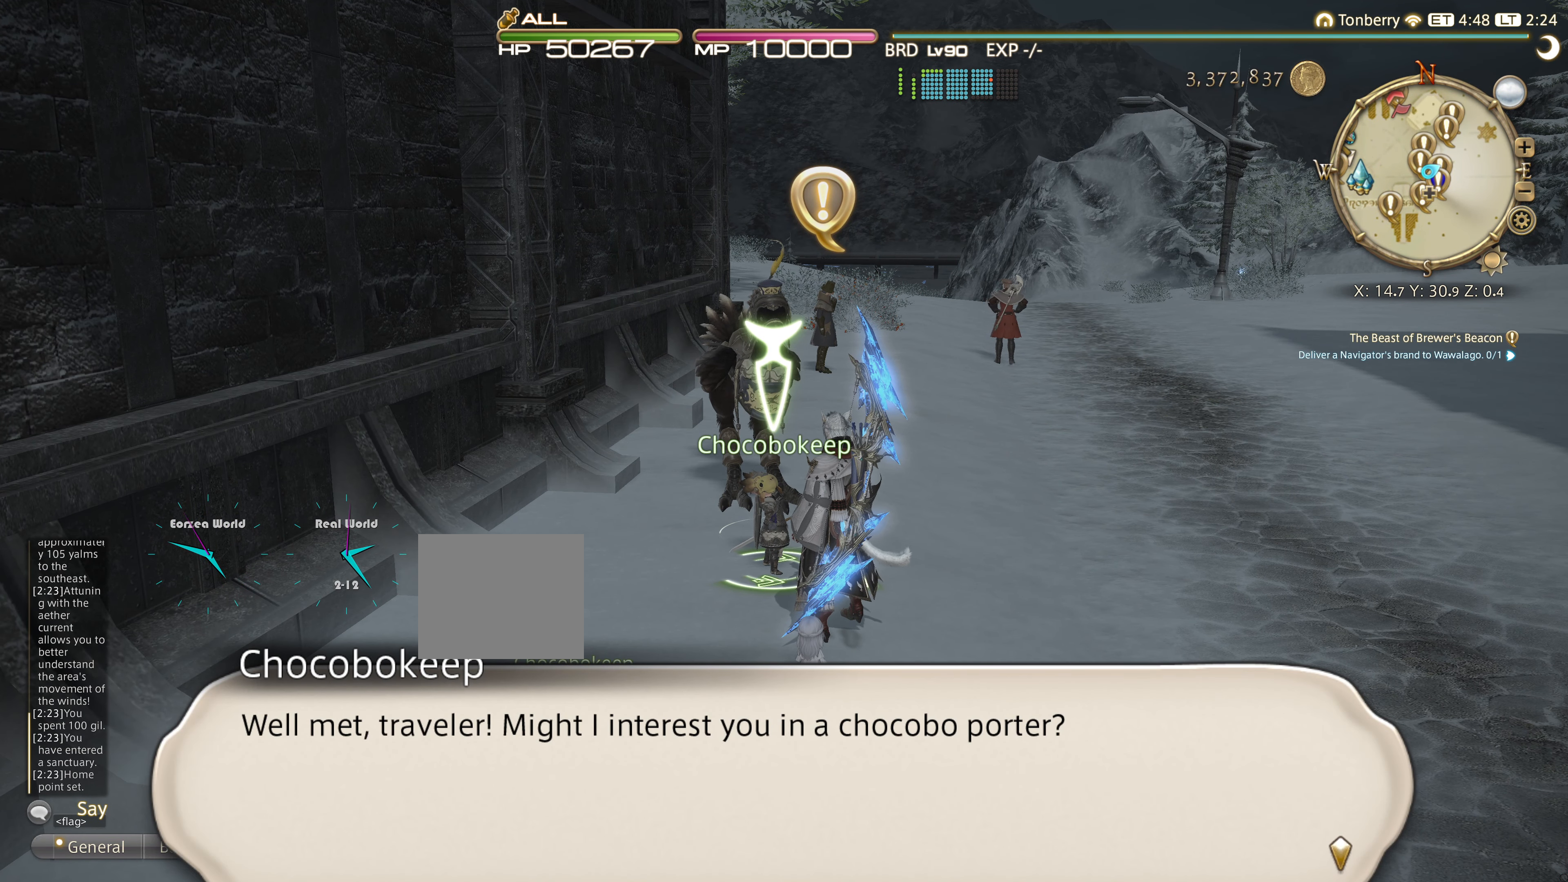
{"buttons": ["CROSS"], "left_stick": "center", "right_stick": "center", "events": [[401, "CROSS", "down"]]}
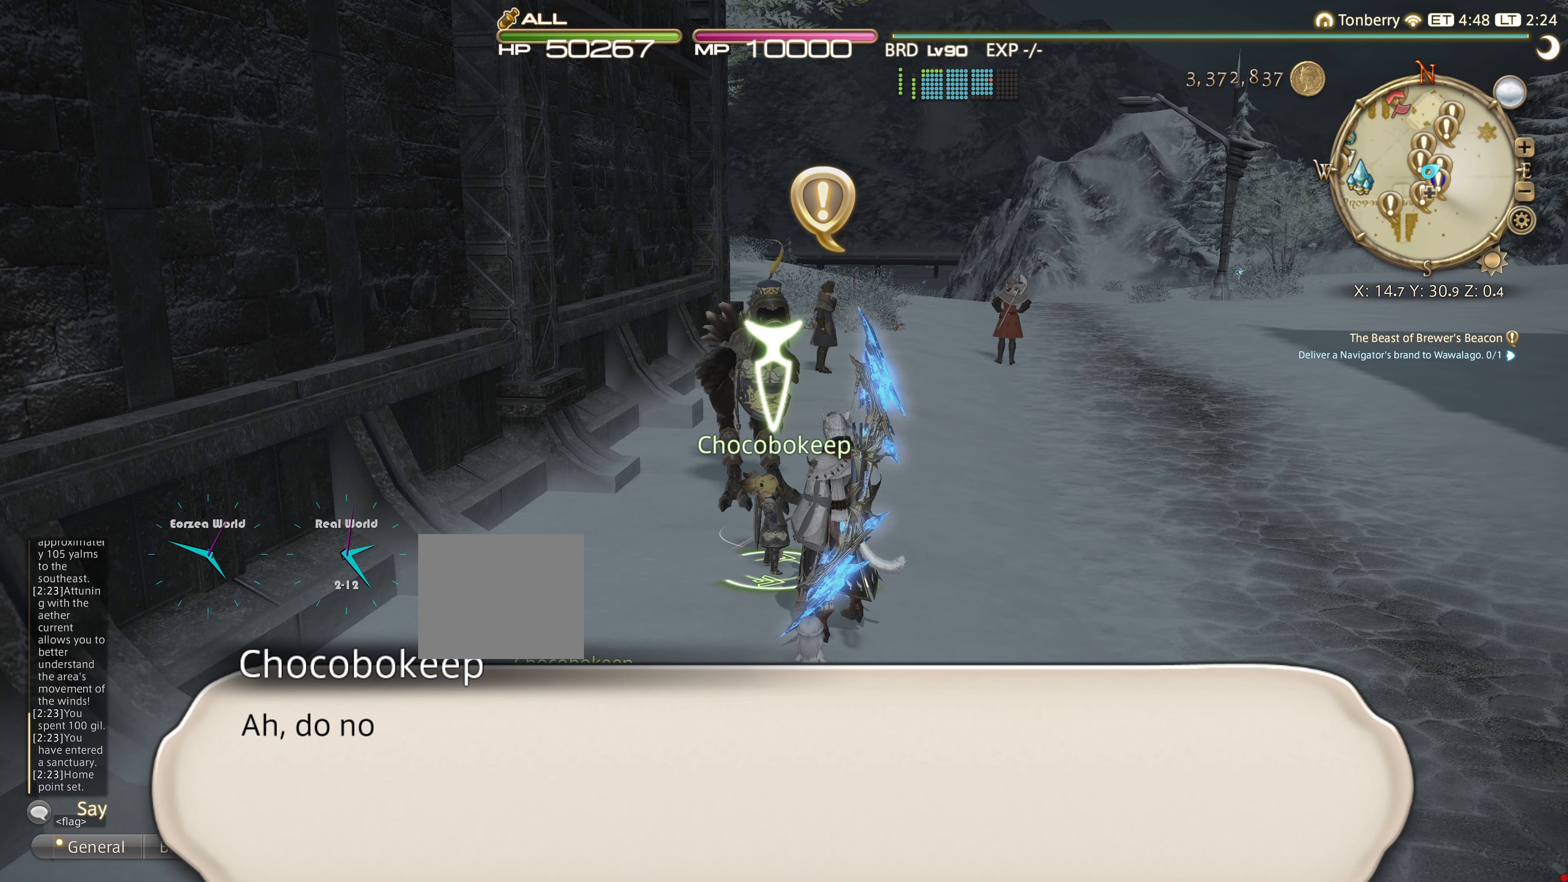
{"buttons": [], "left_stick": "center", "right_stick": "center", "events": [[83, "CROSS", "up"]]}
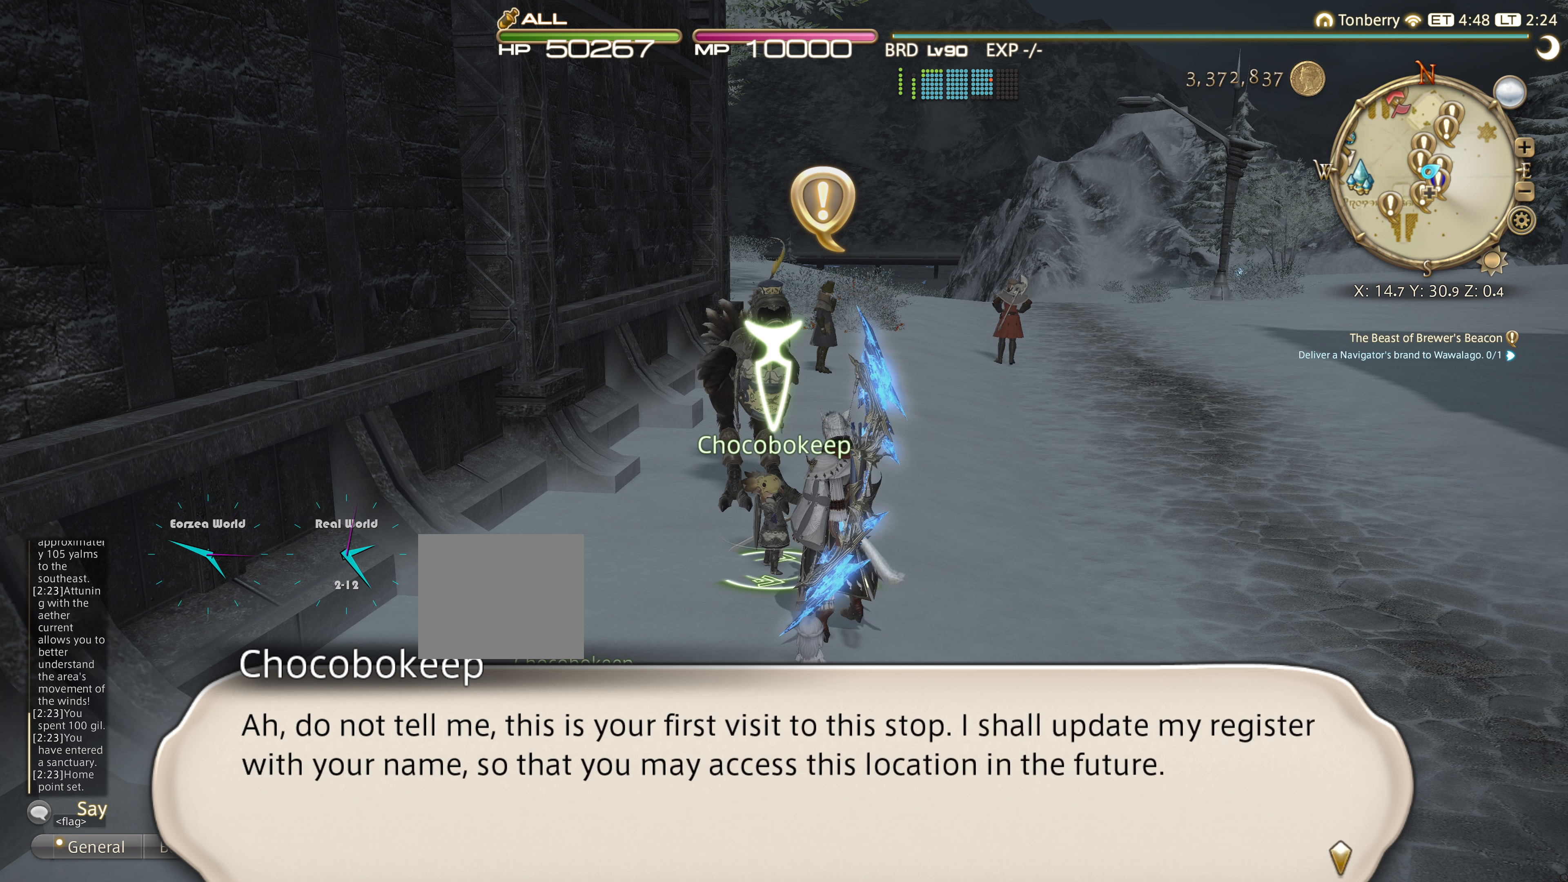
{"buttons": [], "left_stick": "center", "right_stick": "center", "events": []}
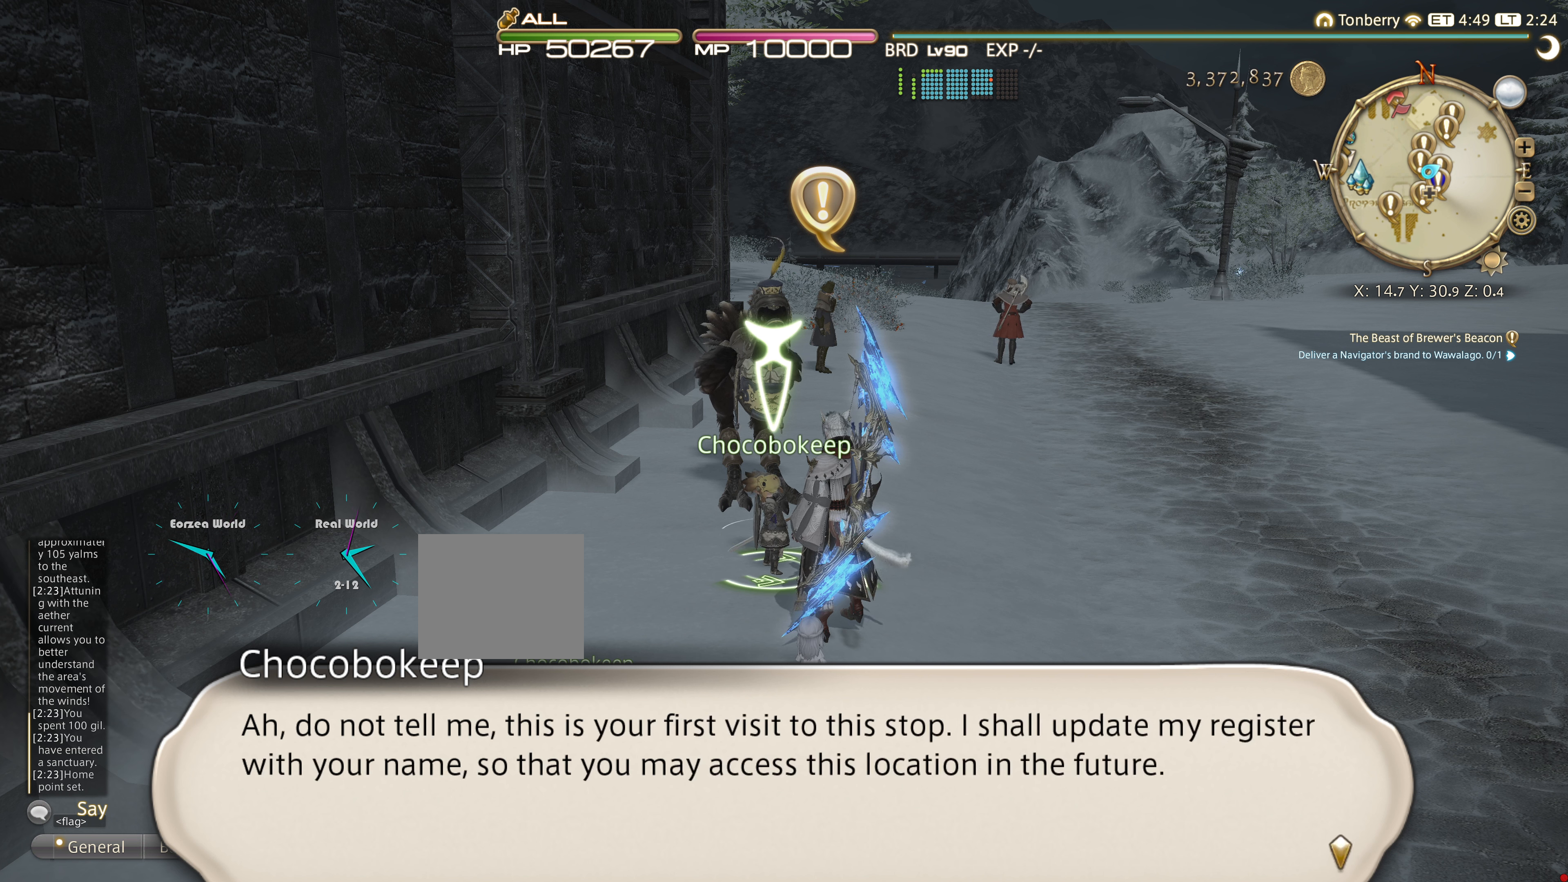
{"buttons": [], "left_stick": "center", "right_stick": "center", "events": []}
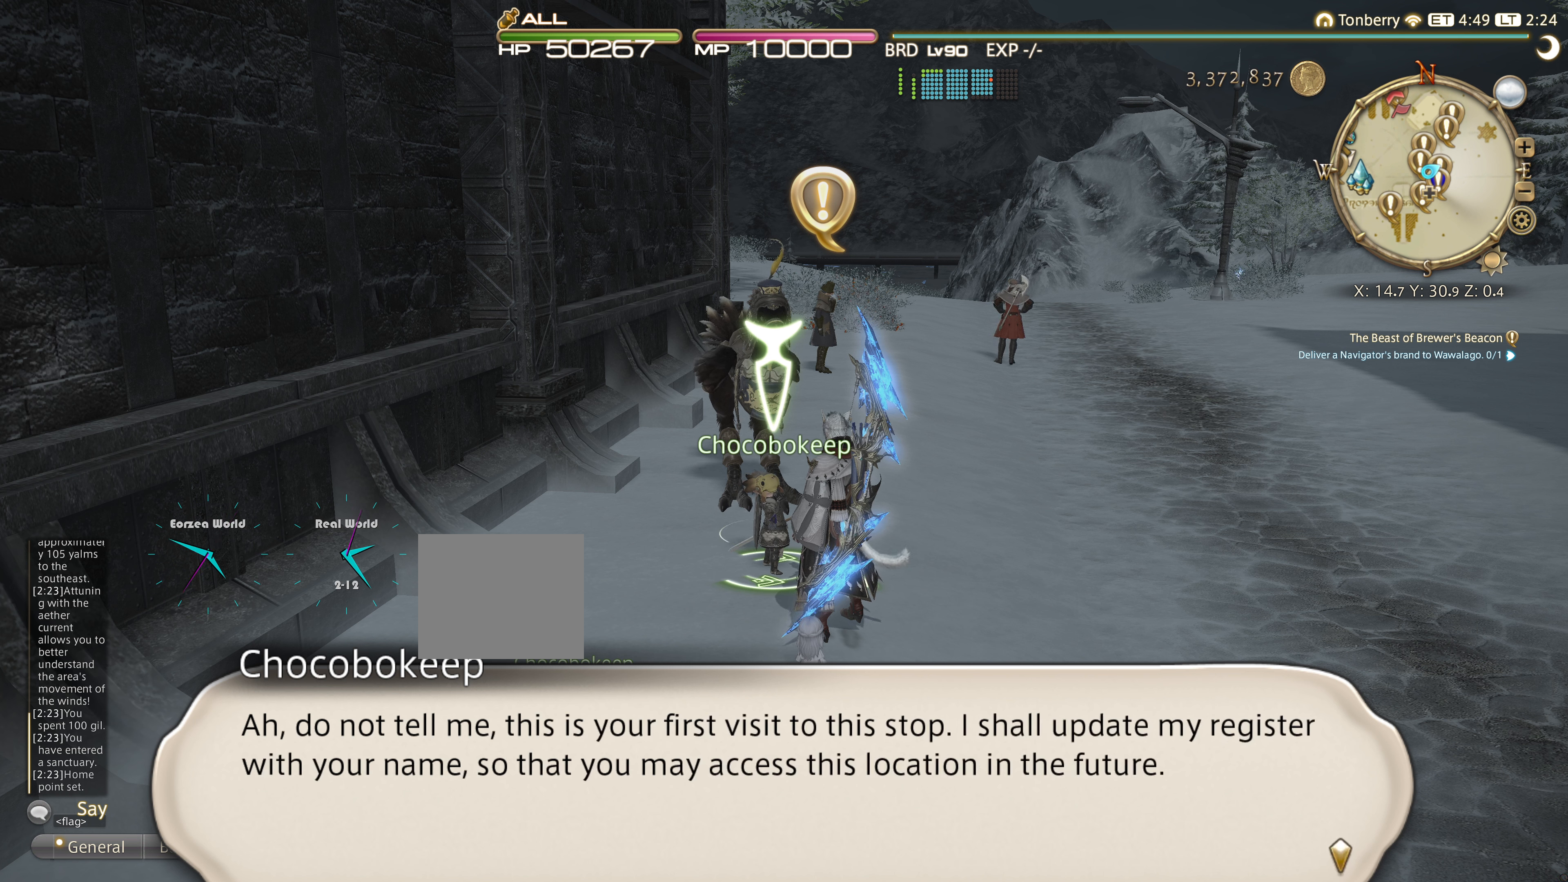
{"buttons": [], "left_stick": "center", "right_stick": "center", "events": []}
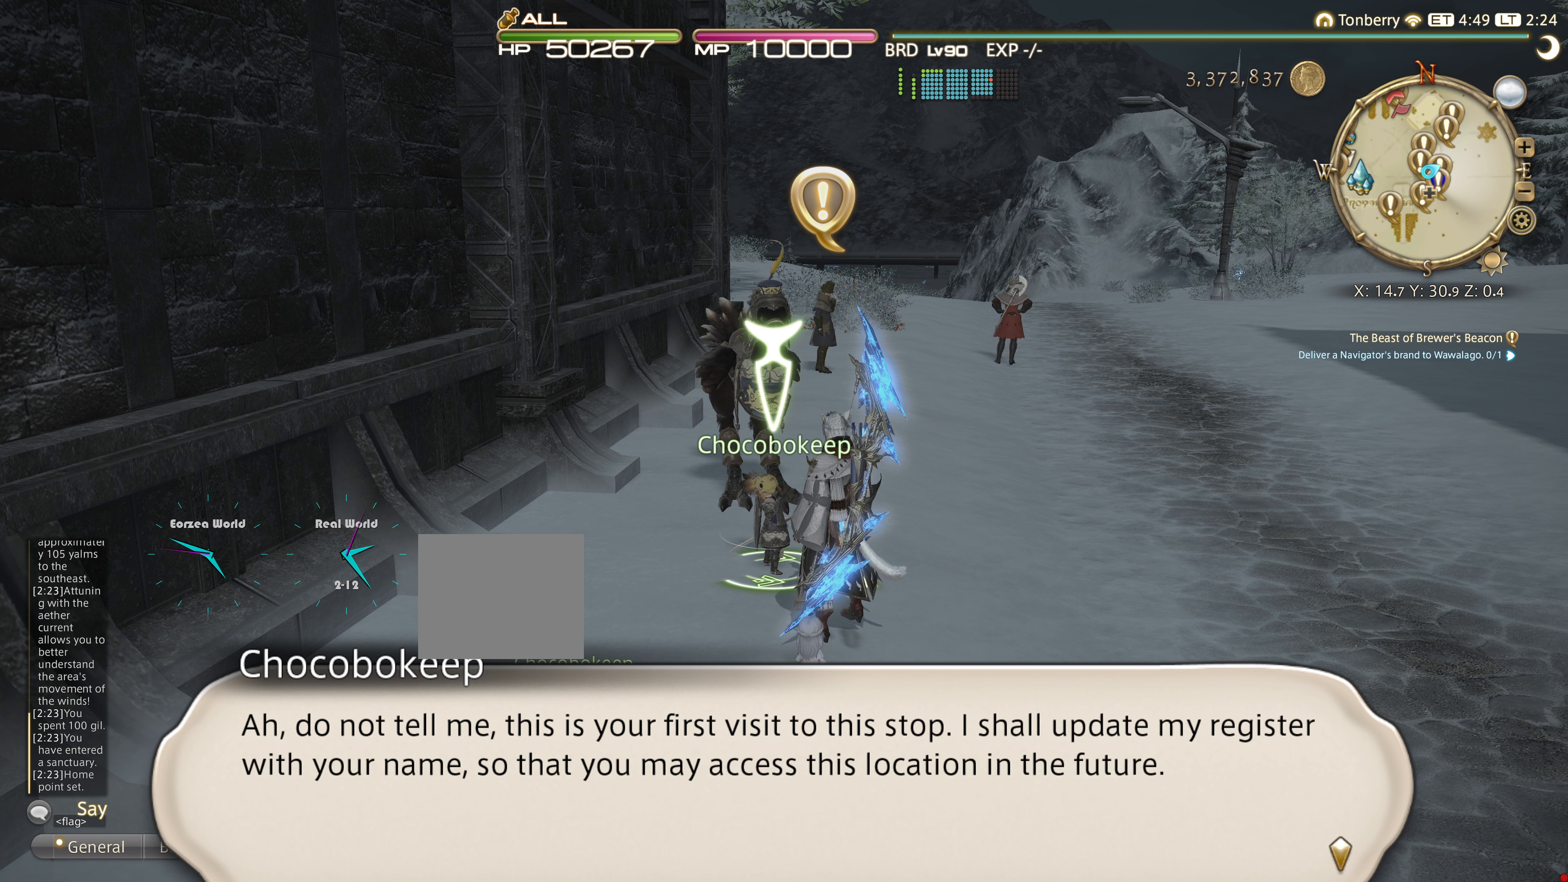
{"buttons": [], "left_stick": "center", "right_stick": "center", "events": [[267, "CROSS", "down"], [434, "CROSS", "up"]]}
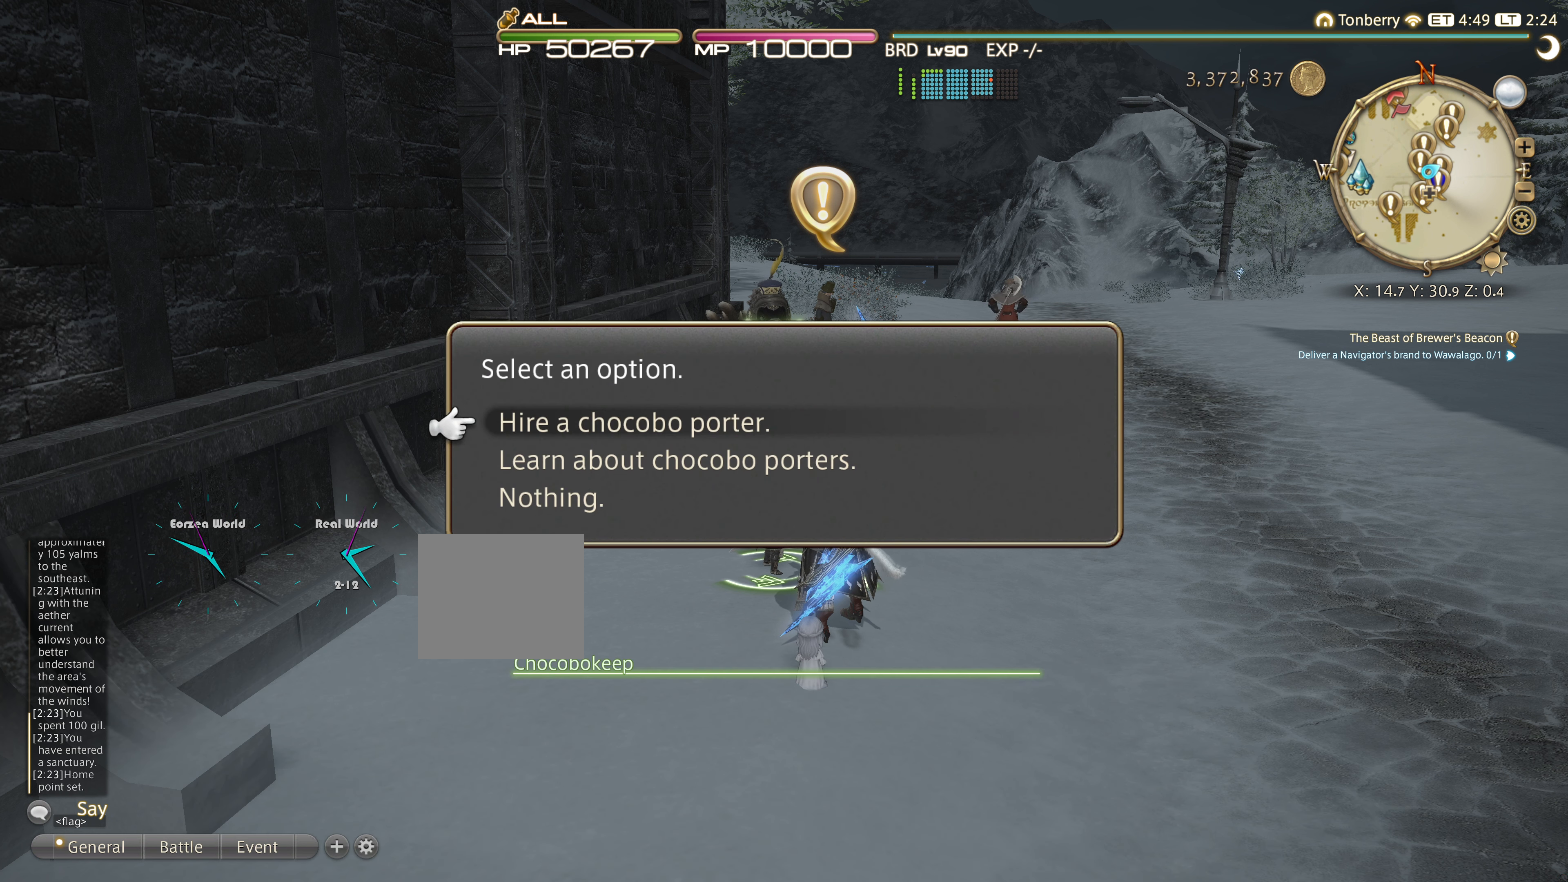
{"buttons": [], "left_stick": "center", "right_stick": "center", "events": []}
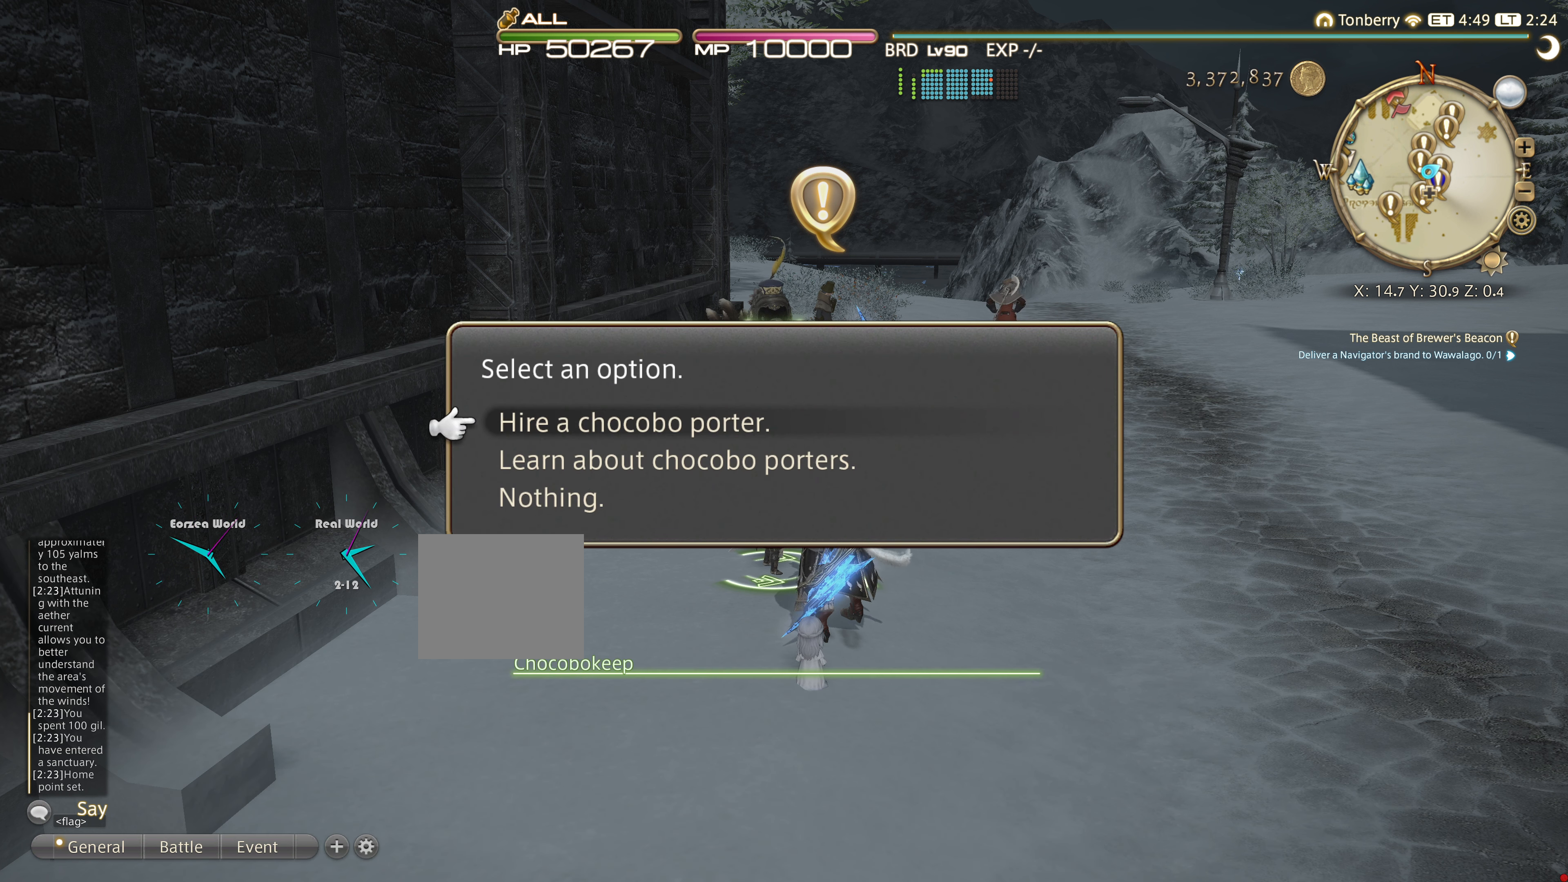
{"buttons": ["CROSS"], "left_stick": "center", "right_stick": "center", "events": [[467, "CROSS", "down"]]}
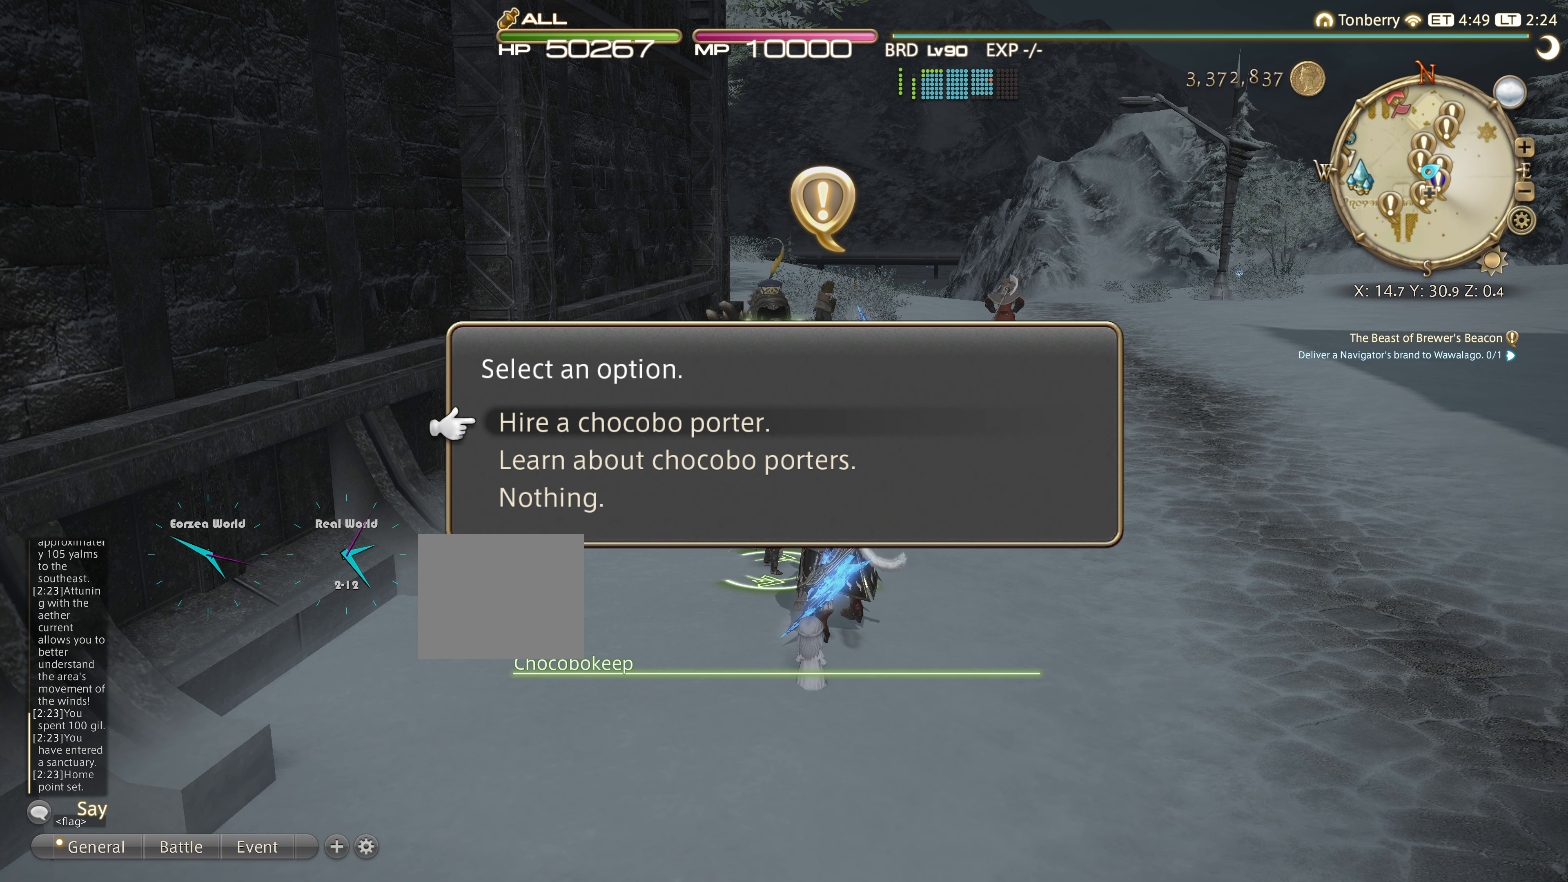
{"buttons": [], "left_stick": "center", "right_stick": "center", "events": [[117, "CROSS", "up"]]}
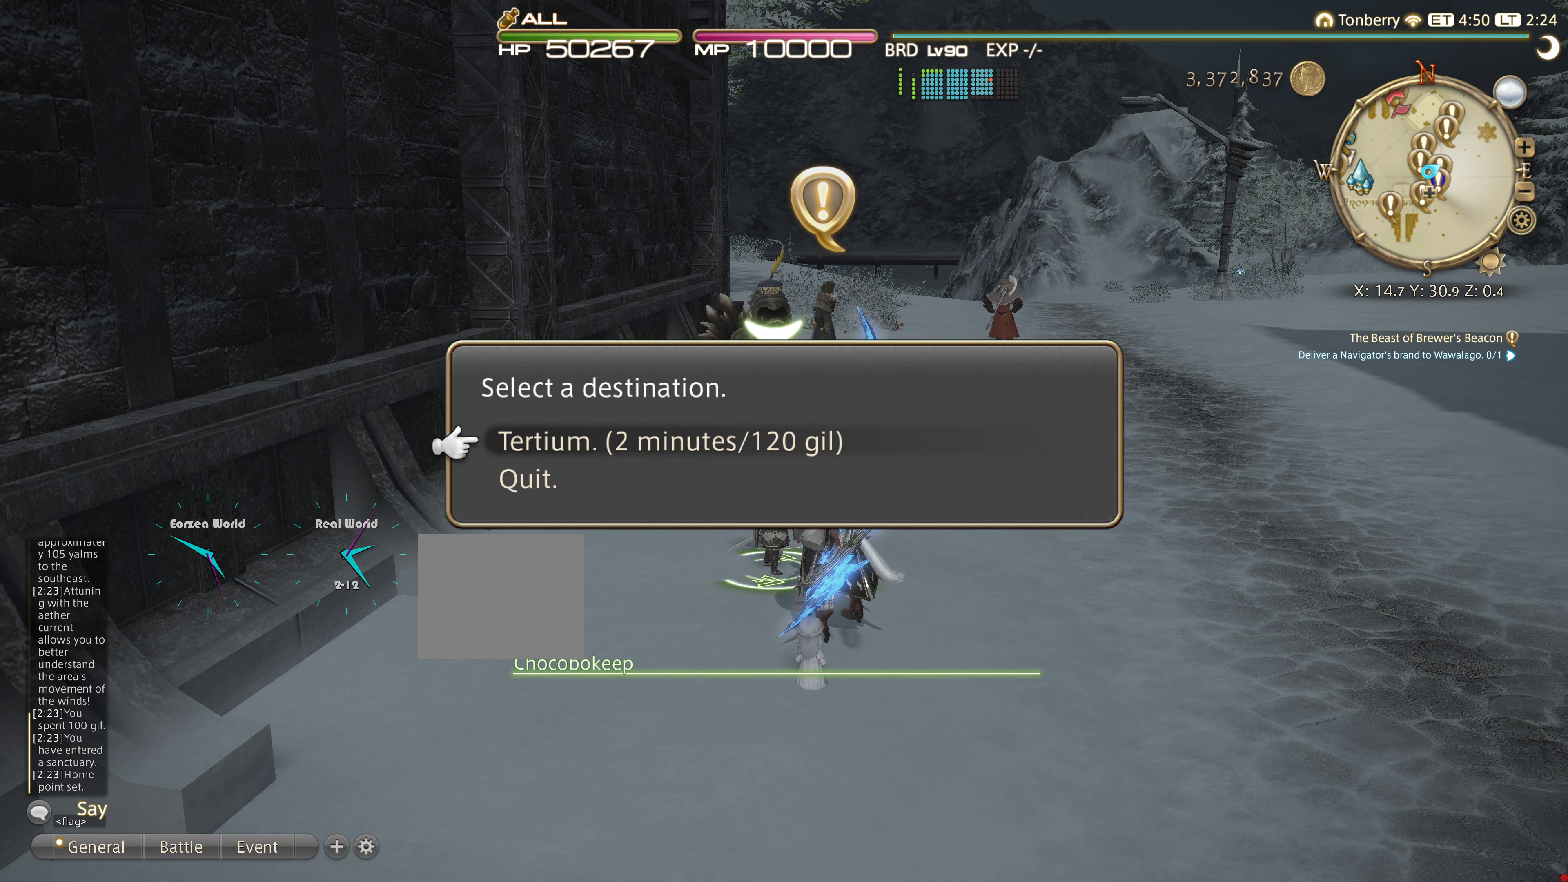
{"buttons": [], "left_stick": "center", "right_stick": "center", "events": []}
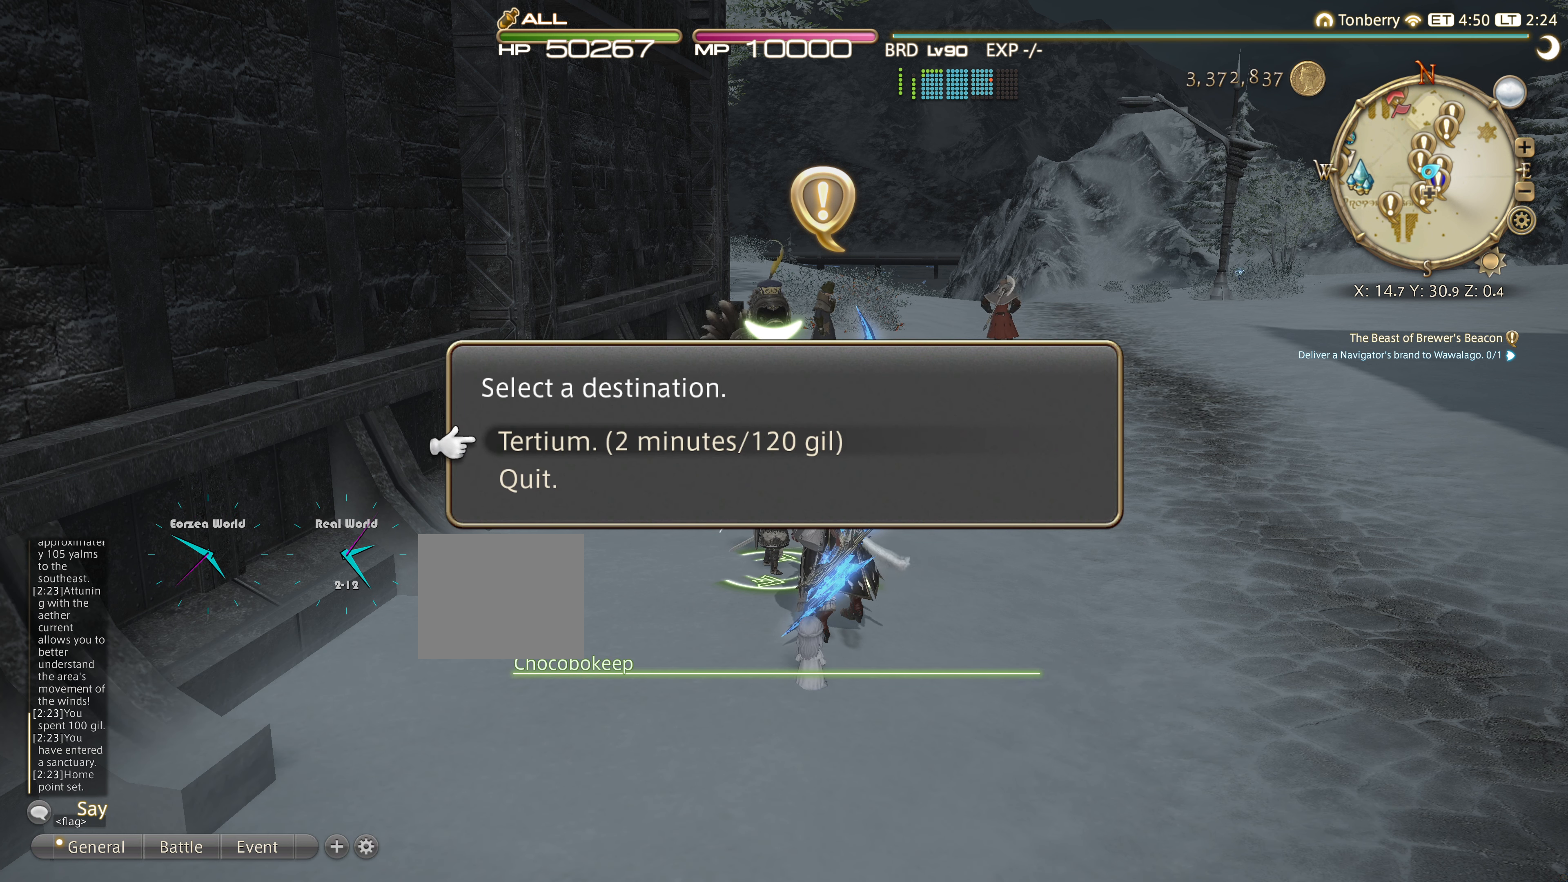
{"buttons": [], "left_stick": "center", "right_stick": "center", "events": []}
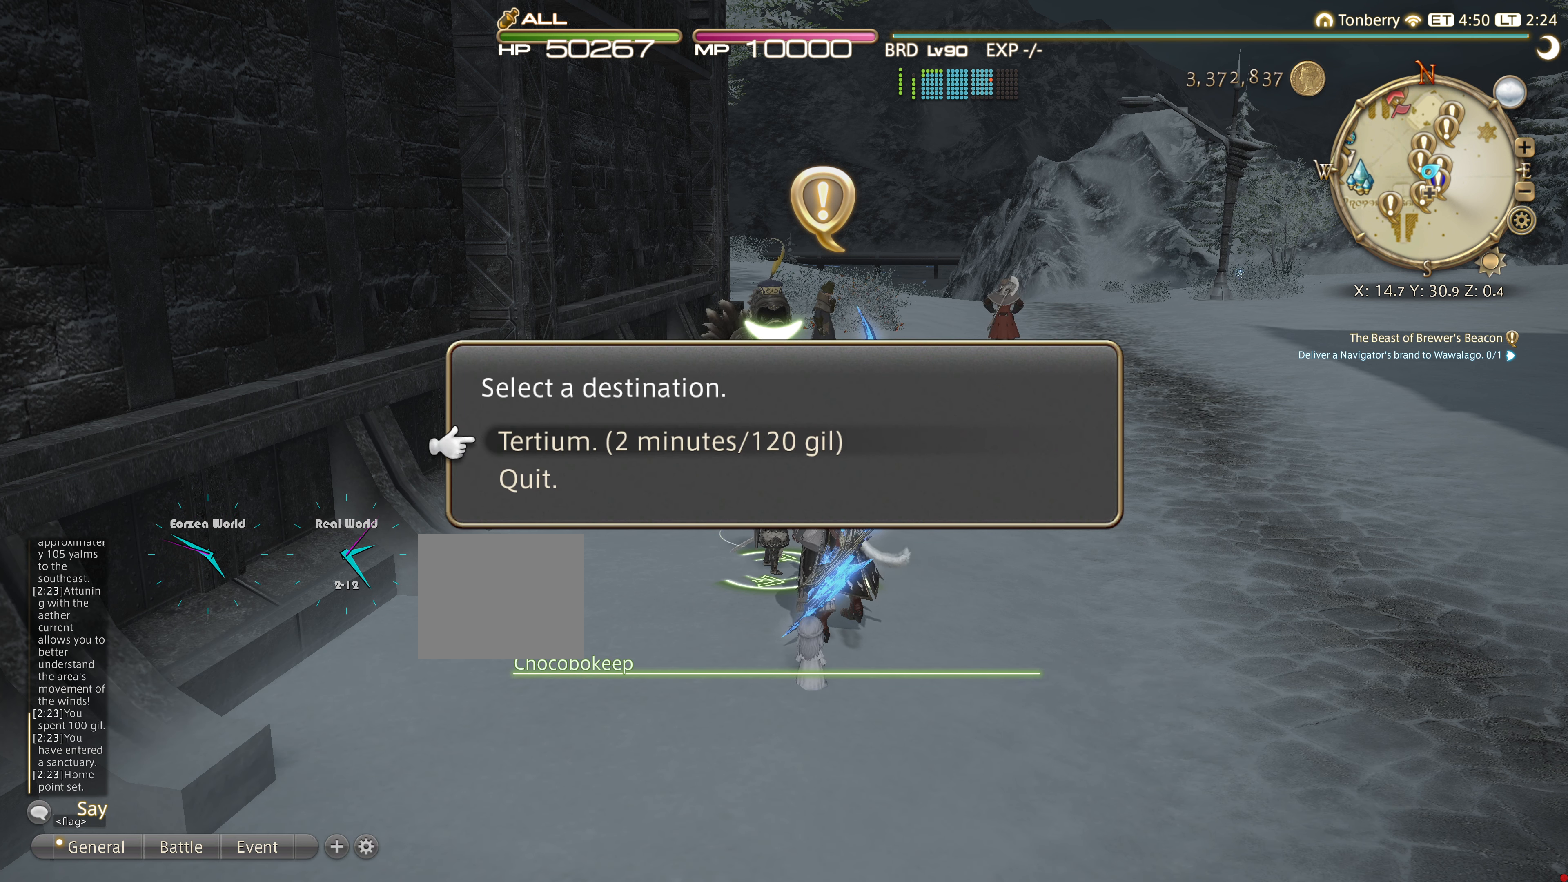
{"buttons": [], "left_stick": "center", "right_stick": "center", "events": []}
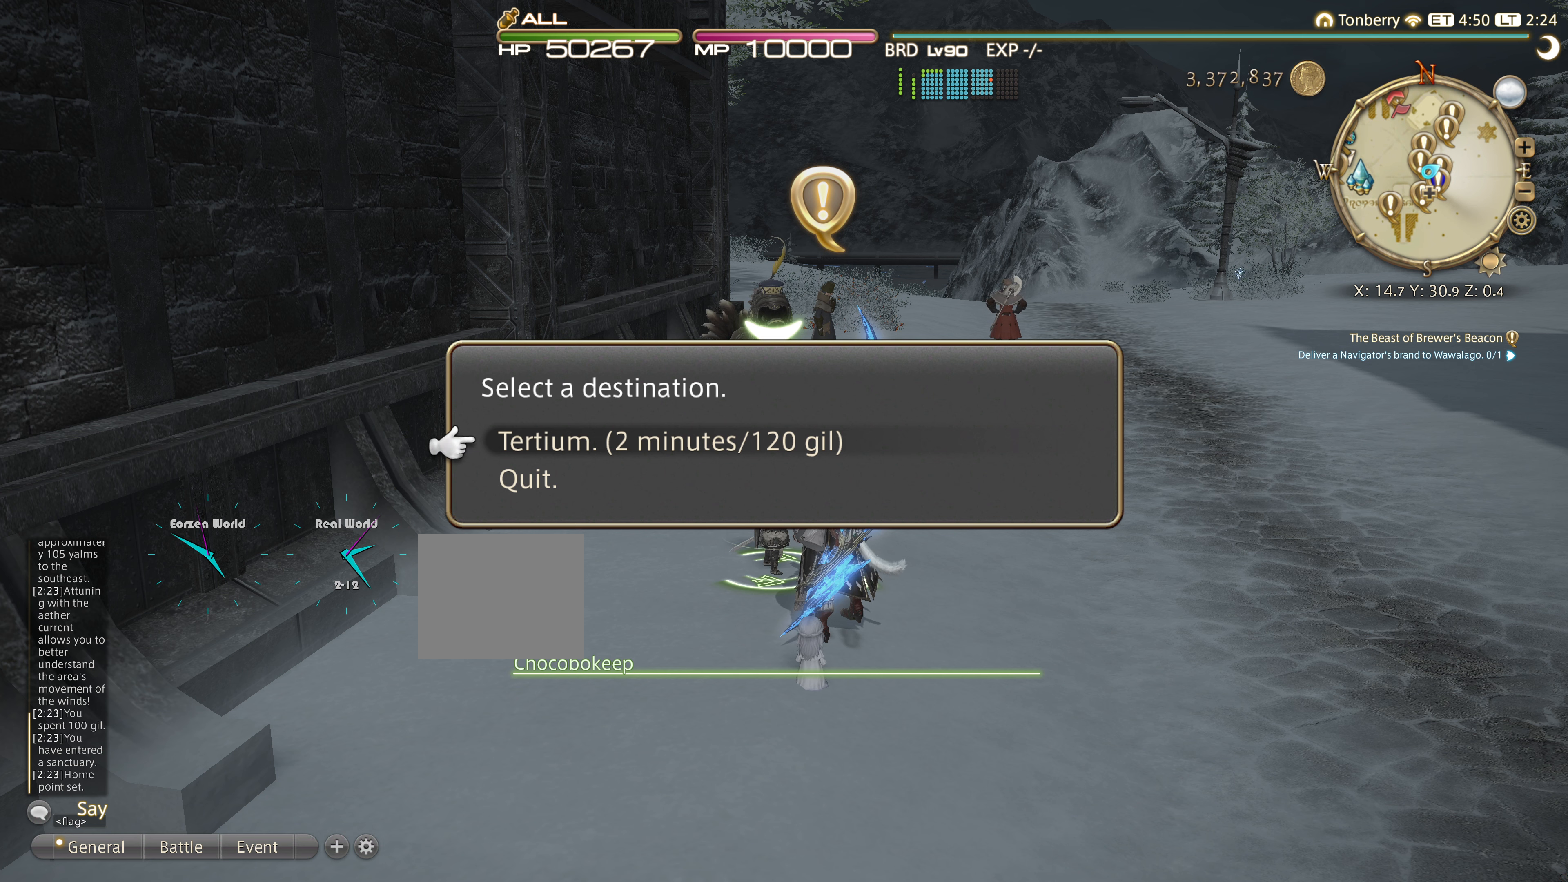
{"buttons": [], "left_stick": "center", "right_stick": "center", "events": []}
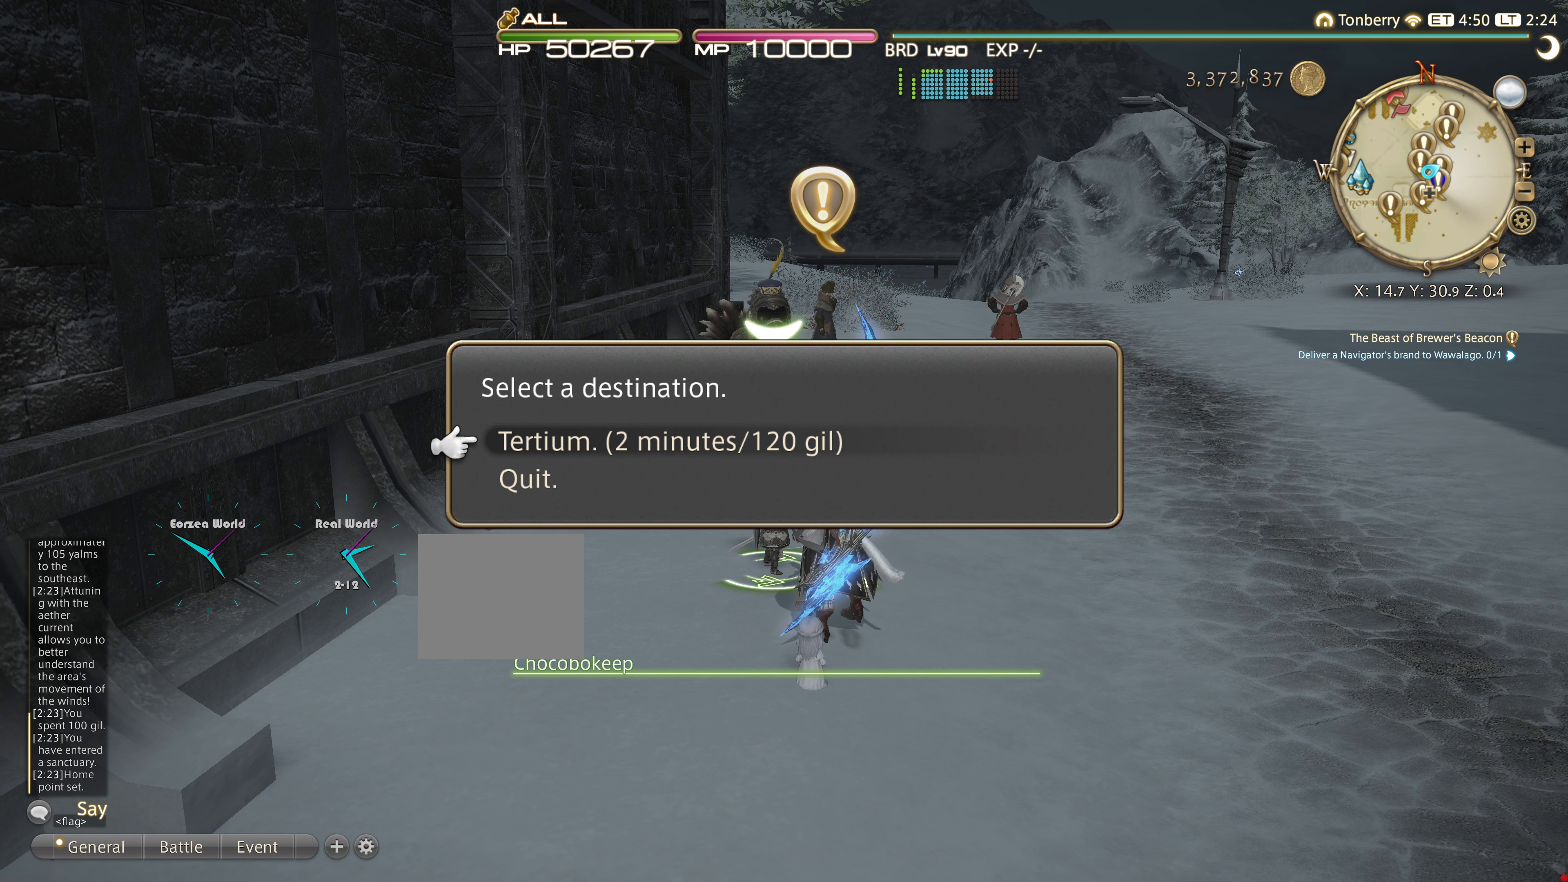
{"buttons": [], "left_stick": "center", "right_stick": "center", "events": []}
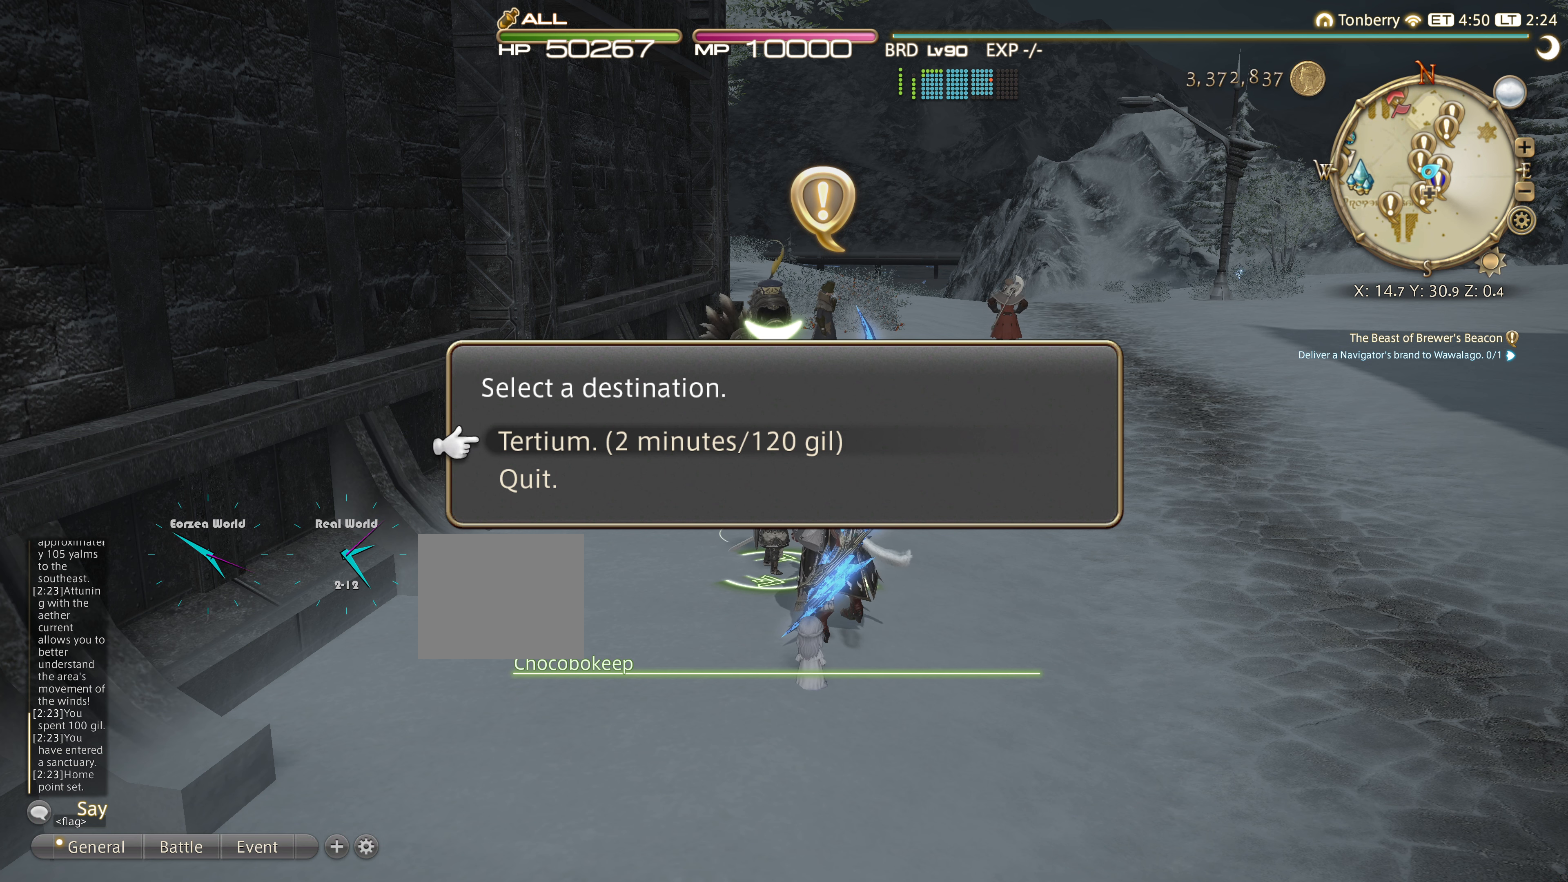
{"buttons": [], "left_stick": "center", "right_stick": "center", "events": []}
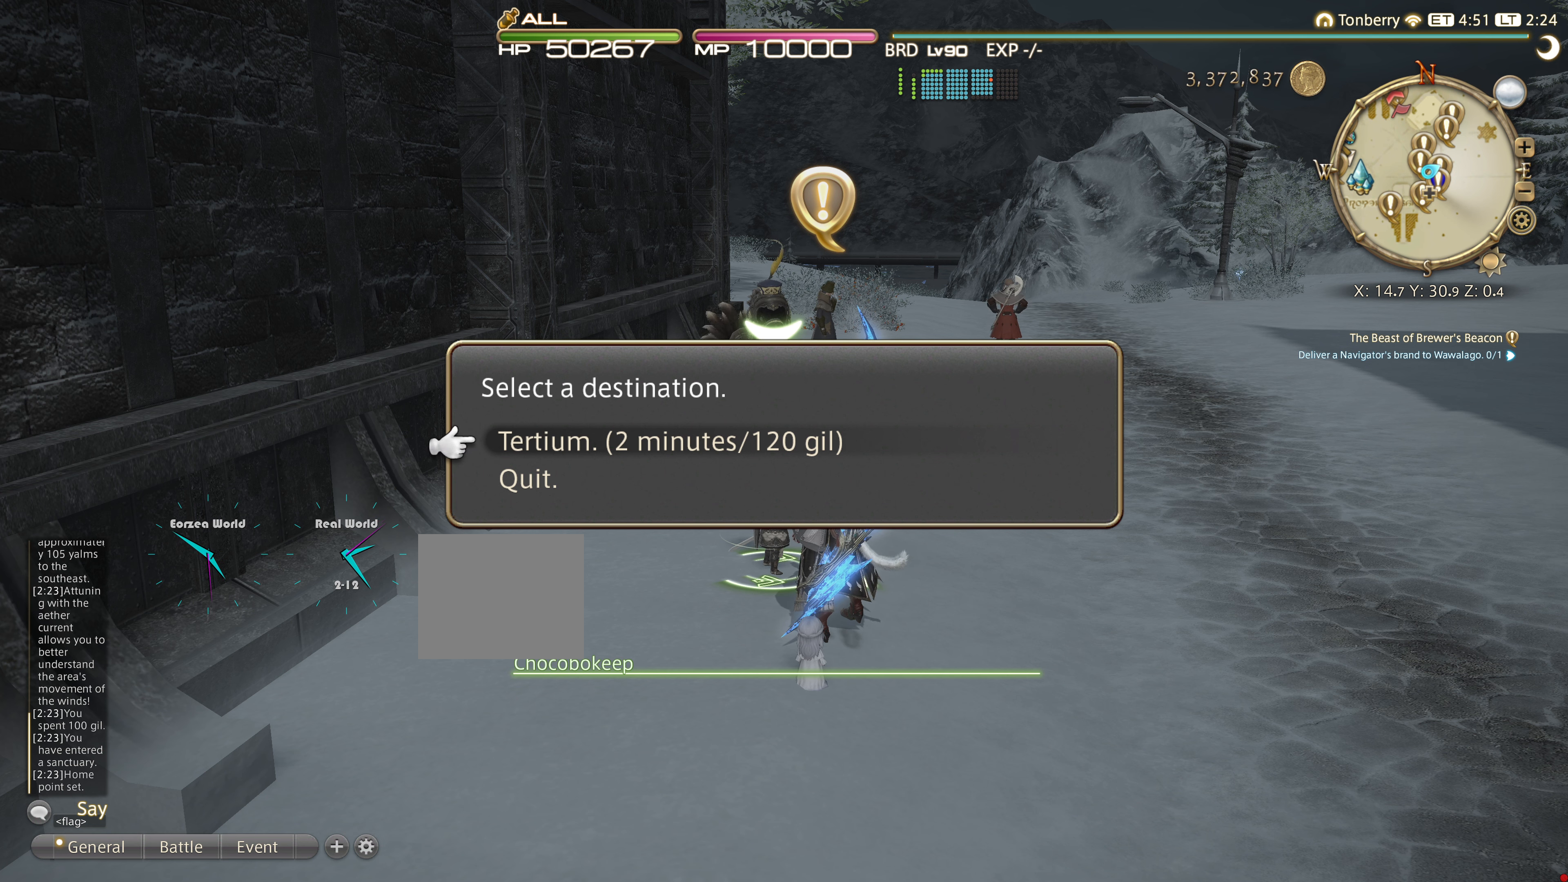
{"buttons": [], "left_stick": "center", "right_stick": "center", "events": [[317, "CIRCLE", "down"], [417, "CIRCLE", "up"]]}
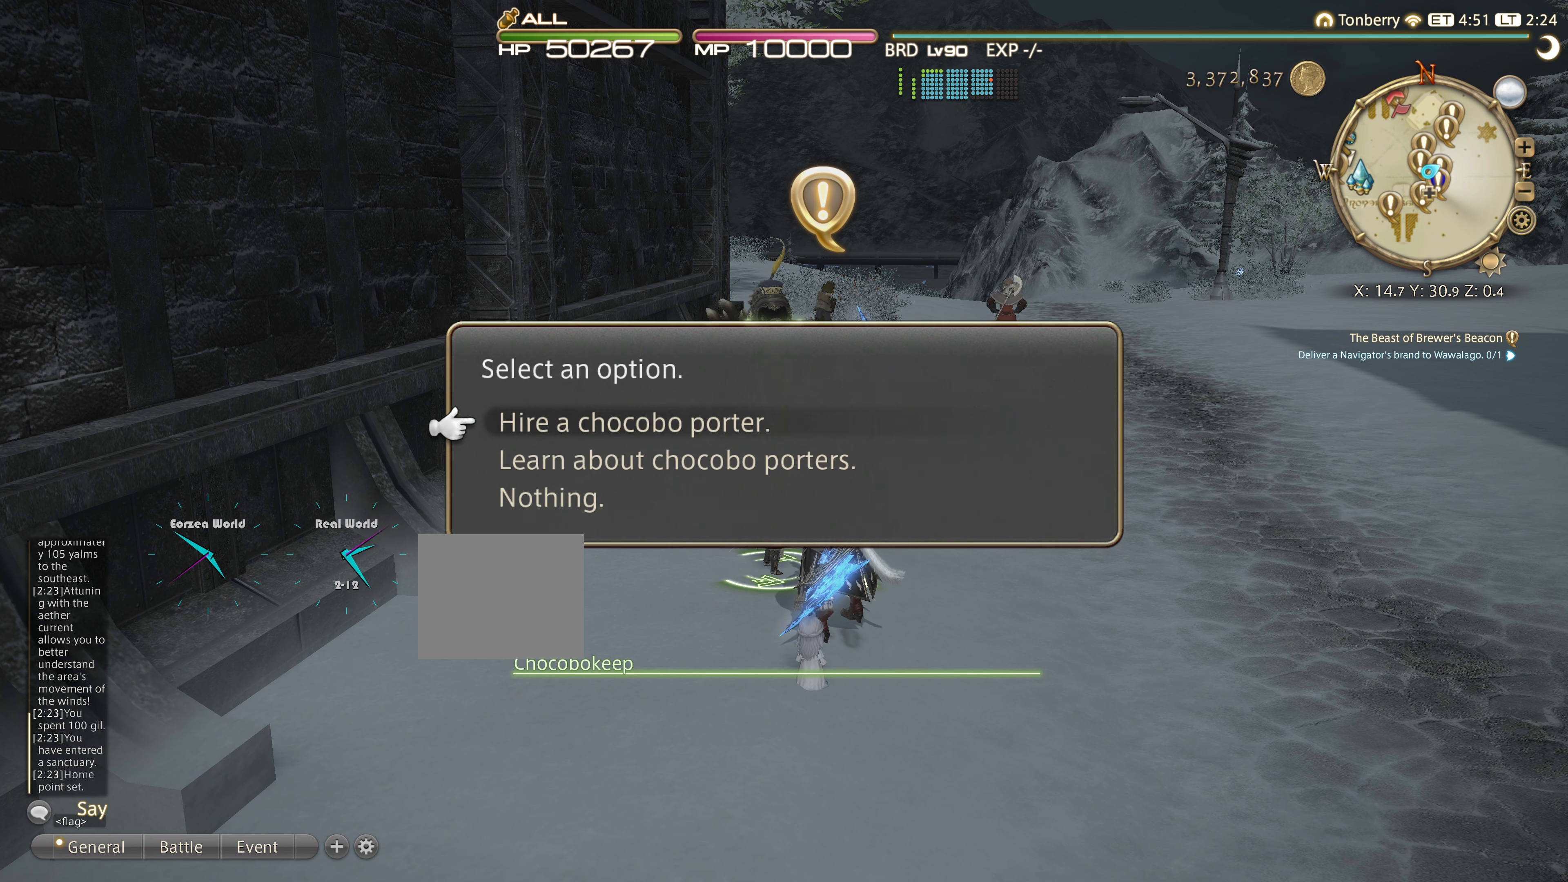
{"buttons": [], "left_stick": "center", "right_stick": "center", "events": []}